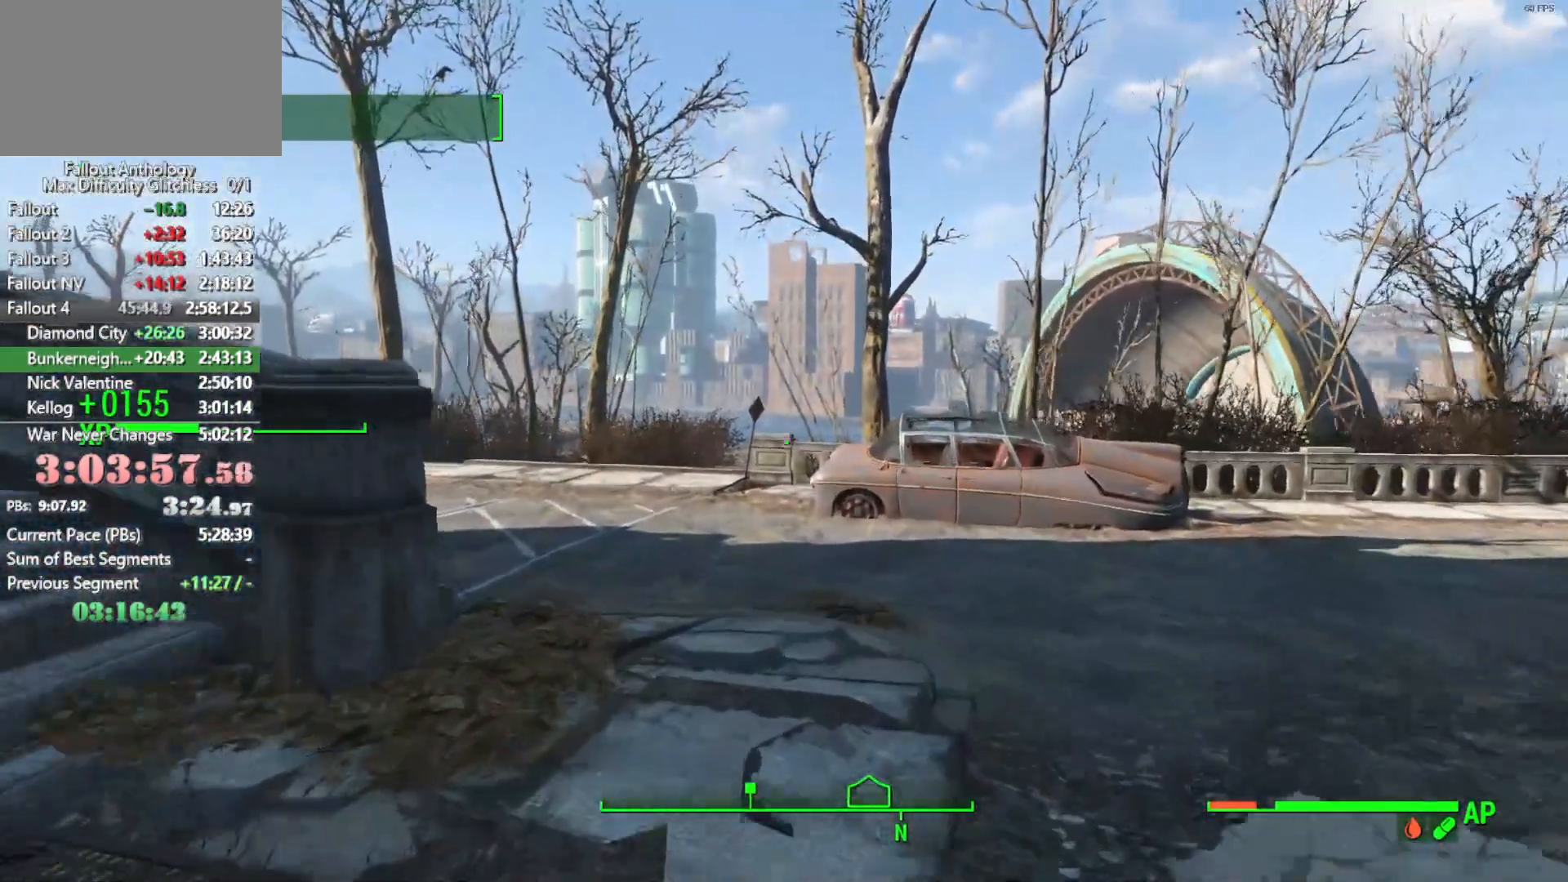
Gameplay with keyboard and mouse; each line is a JSON object with the keys and mouse buttons held at the frame after it. "events" lists presses ("down") and releases ("up") of "1", "2", "3", "4", "5", "a", "alt", "c", "caps_lock", "ctrl", "d", "down", "e", "f", "g", "left", "q", "r", "return", "right", "s", "shift", "space", "t", "tab", "up", "v", "w", "x", "z", "mouse_left", "mouse_right", "mouse_mb4", "mouse_mb5", "mouse_wheel_up" and "mouse_wheel_down" between this image and that frame as [ms after this image, input, new state], when the widget could be followed in between. "mouse_left", "mouse_right", "mouse_mb4", "mouse_mb5", "mouse_wheel_up", "mouse_wheel_down" = the "left", "right", "mb4", "mb5", "wheel_up", "wheel_down" buttons of the "mouse" list. No other keys are recorded. "mouse_move" is the direction in which the mouse moves at that frame (one of eight, or "still"), when it could be read.
{"keys": ["w"], "mouse": [], "mouse_move": "still", "events": []}
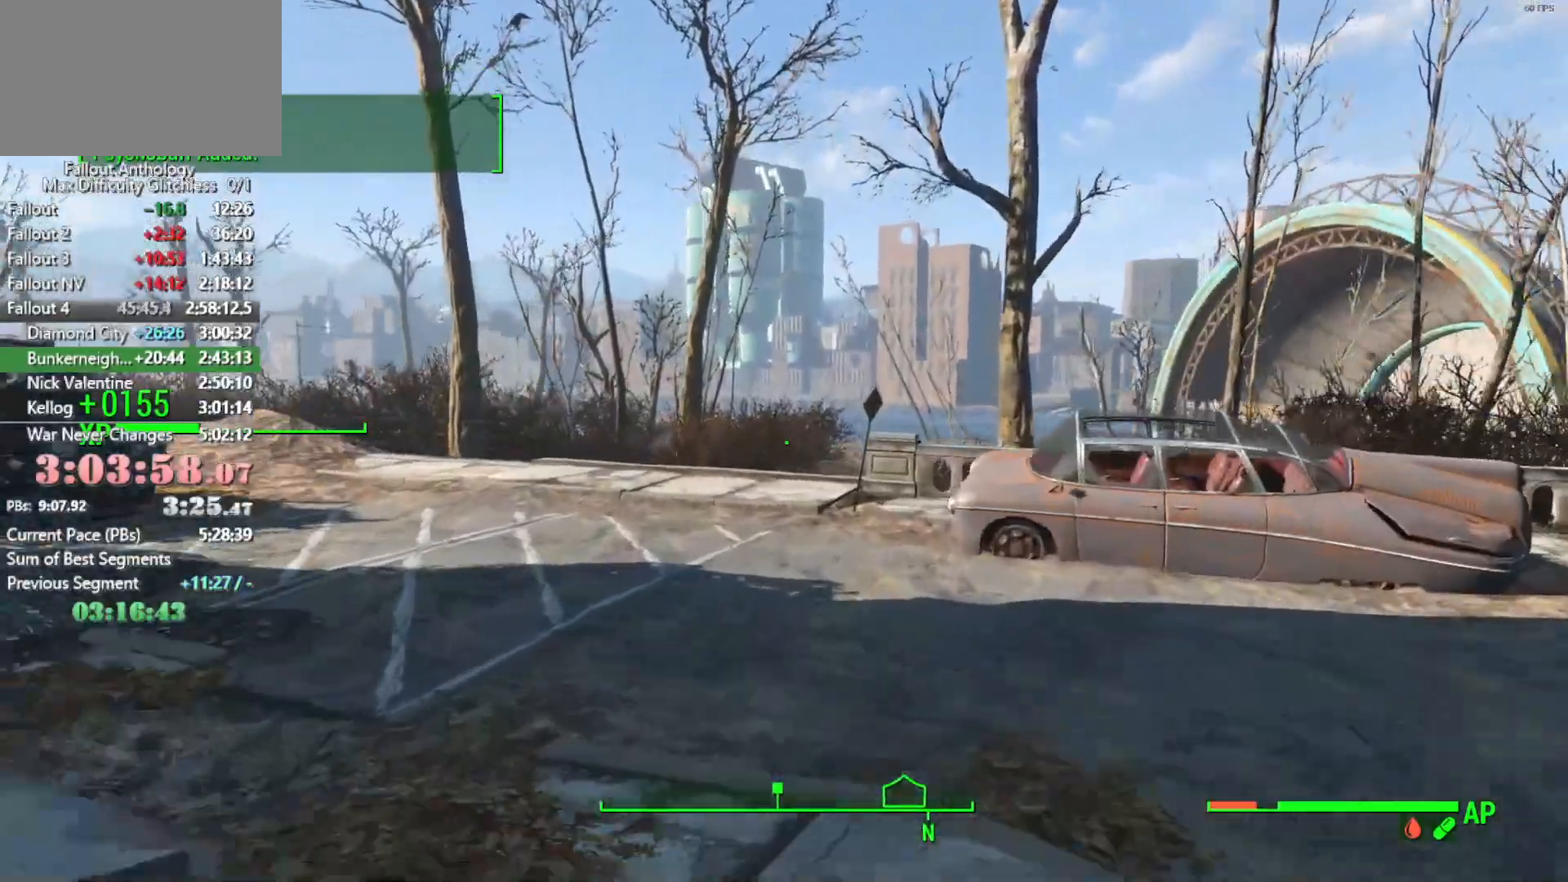
{"keys": ["w"], "mouse": [], "mouse_move": "still", "events": []}
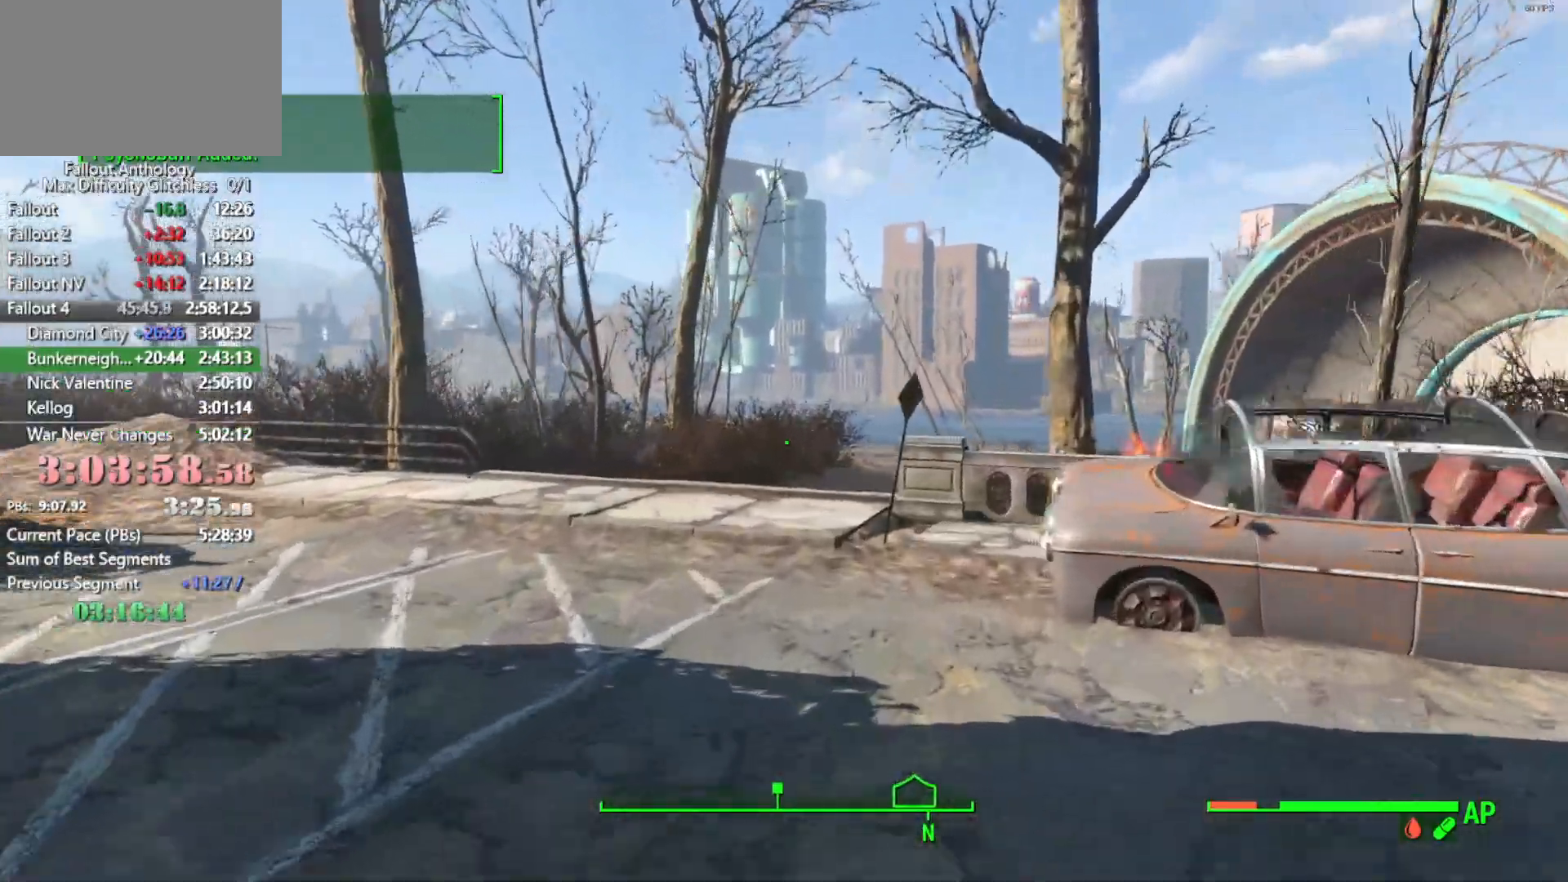
{"keys": ["w"], "mouse": [], "mouse_move": "still", "events": []}
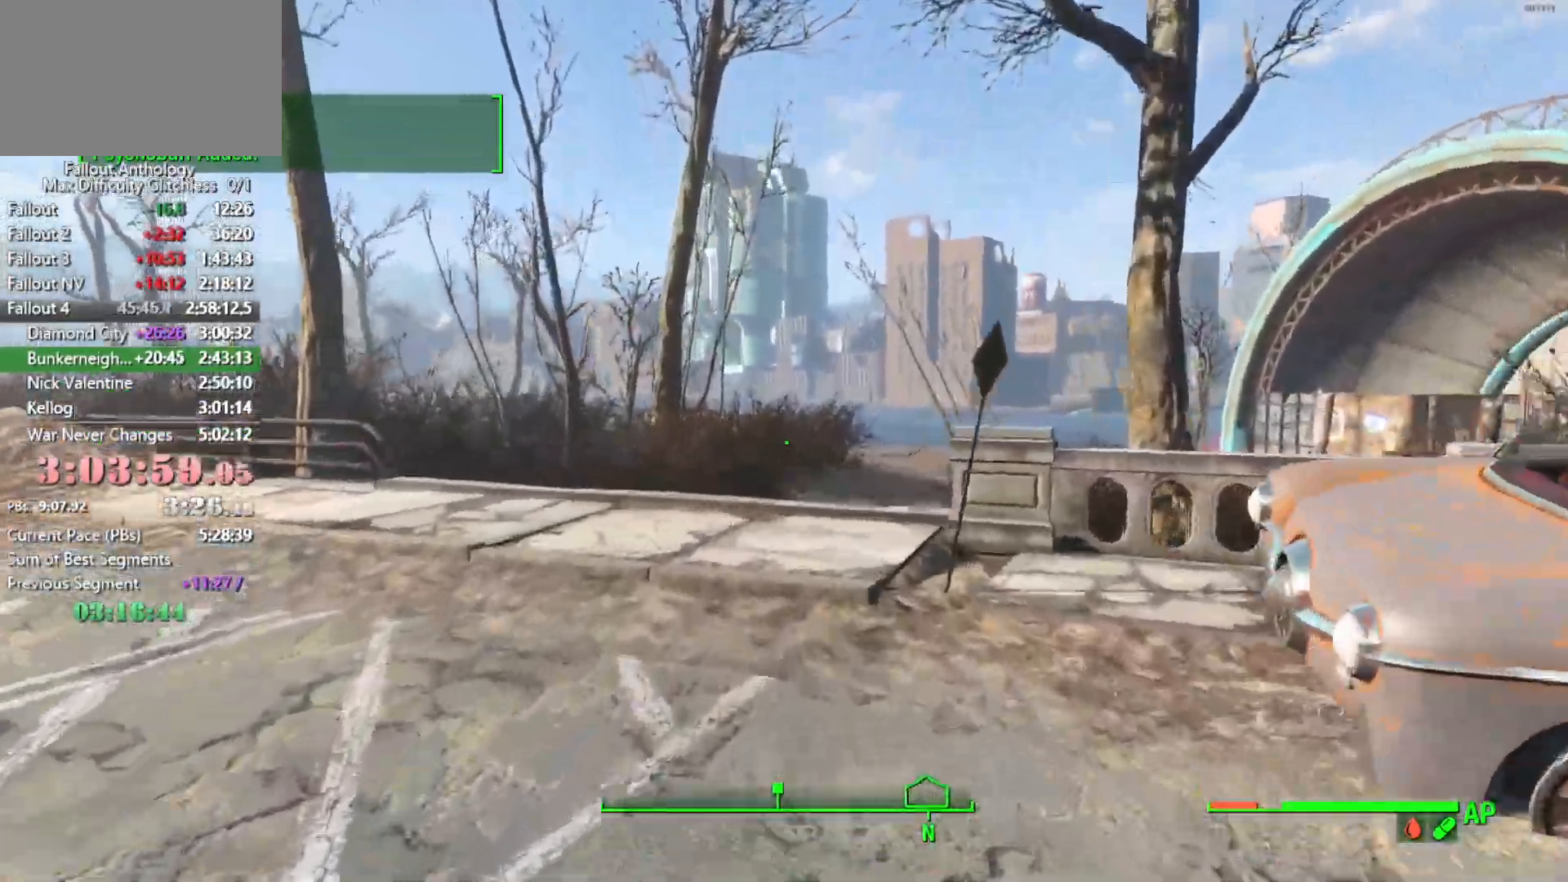
{"keys": ["w"], "mouse": [], "mouse_move": "still", "events": []}
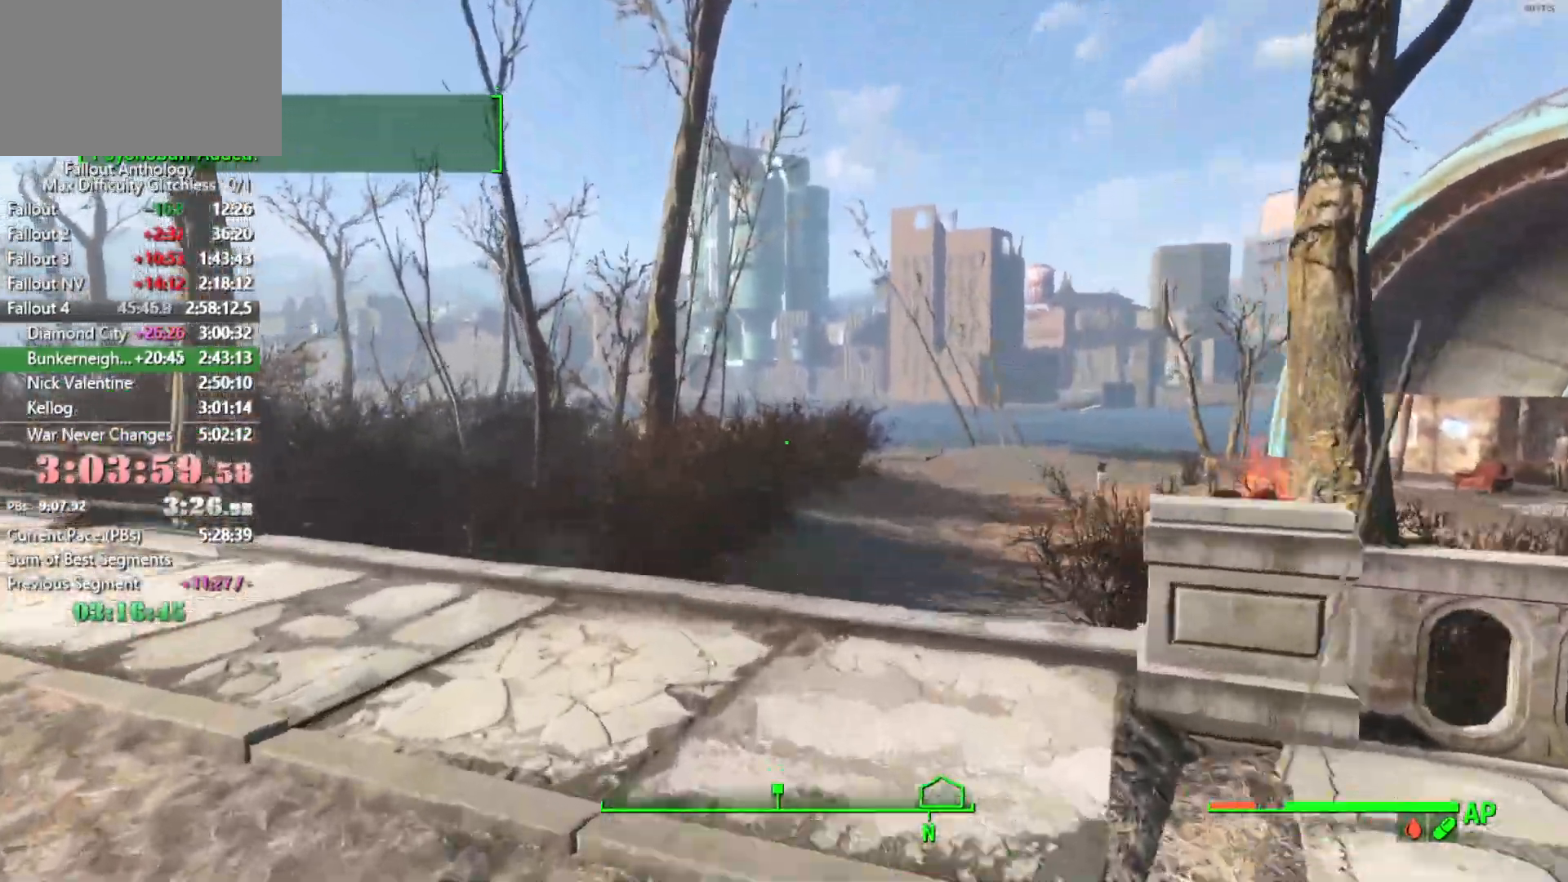
{"keys": ["w"], "mouse": [], "events": []}
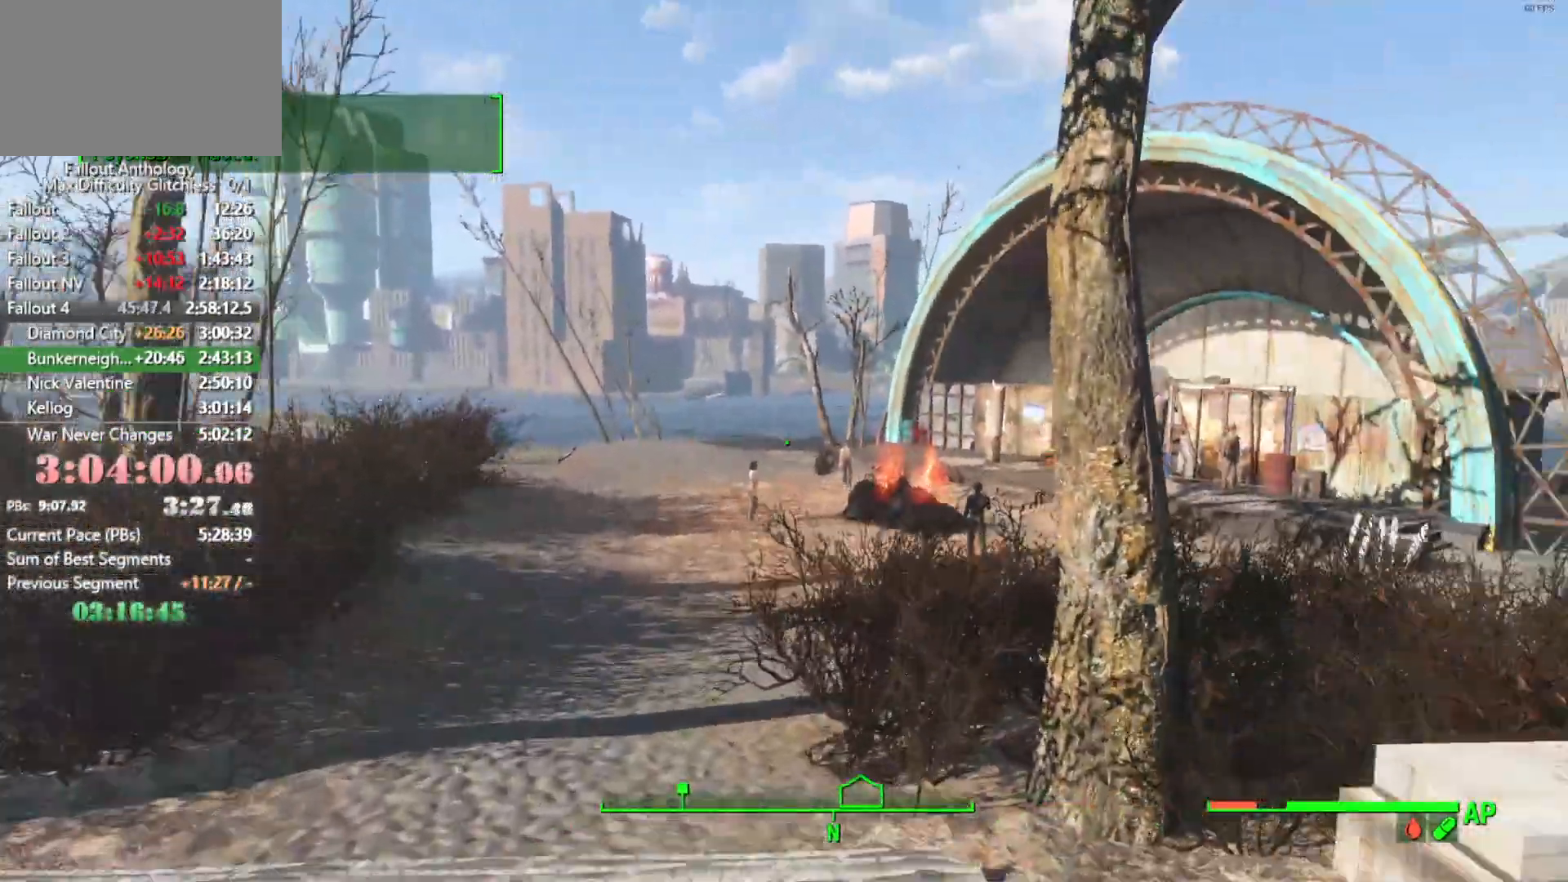
{"keys": ["w"], "mouse": [], "mouse_move": "down-right", "events": []}
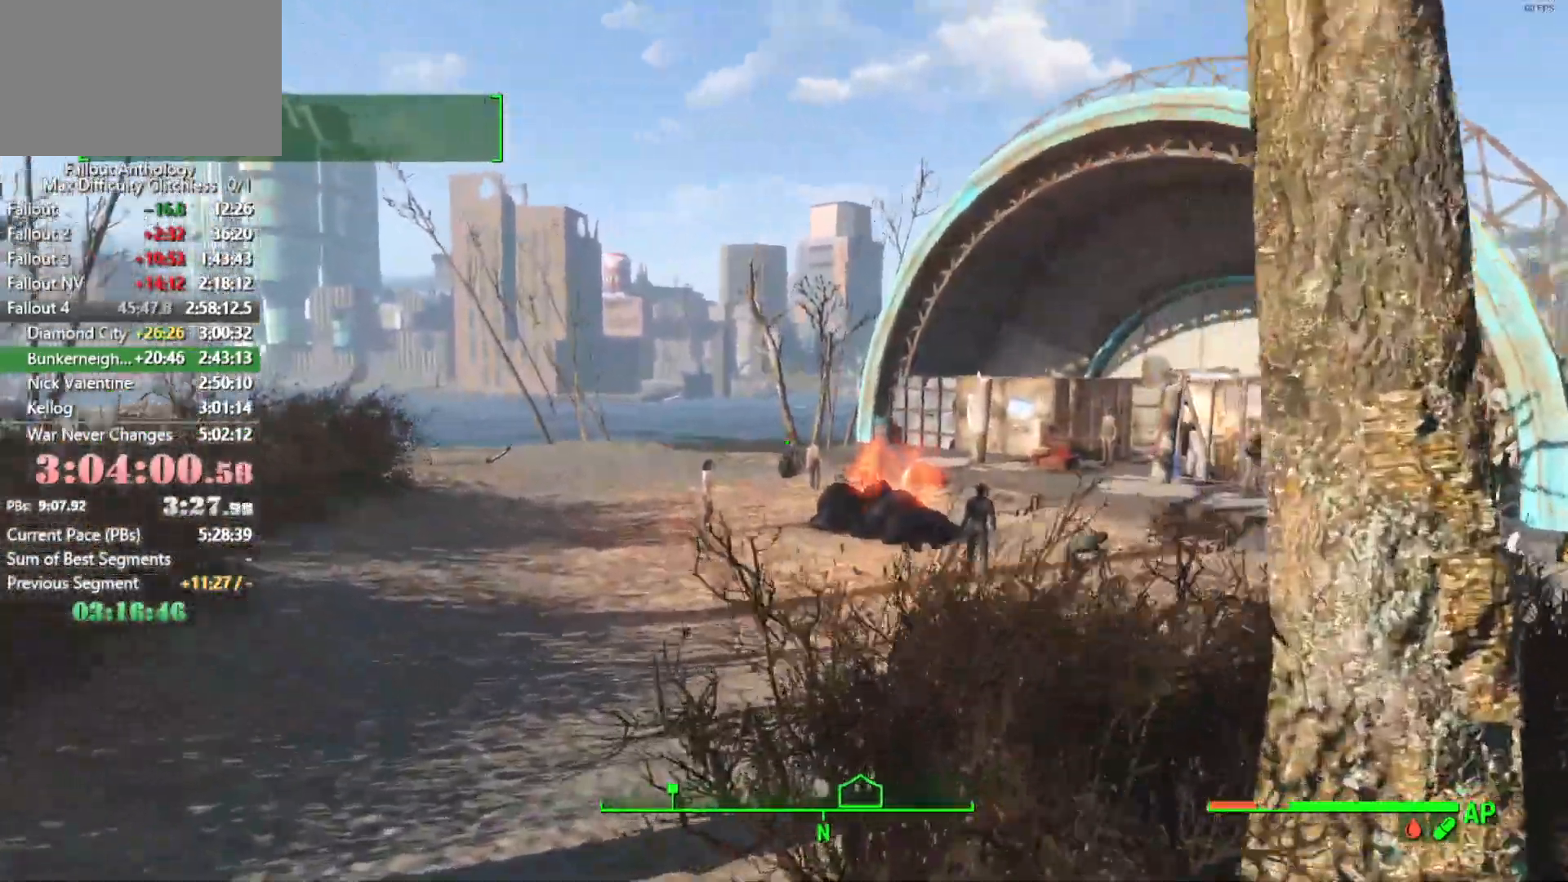
{"keys": ["w"], "mouse": [], "events": []}
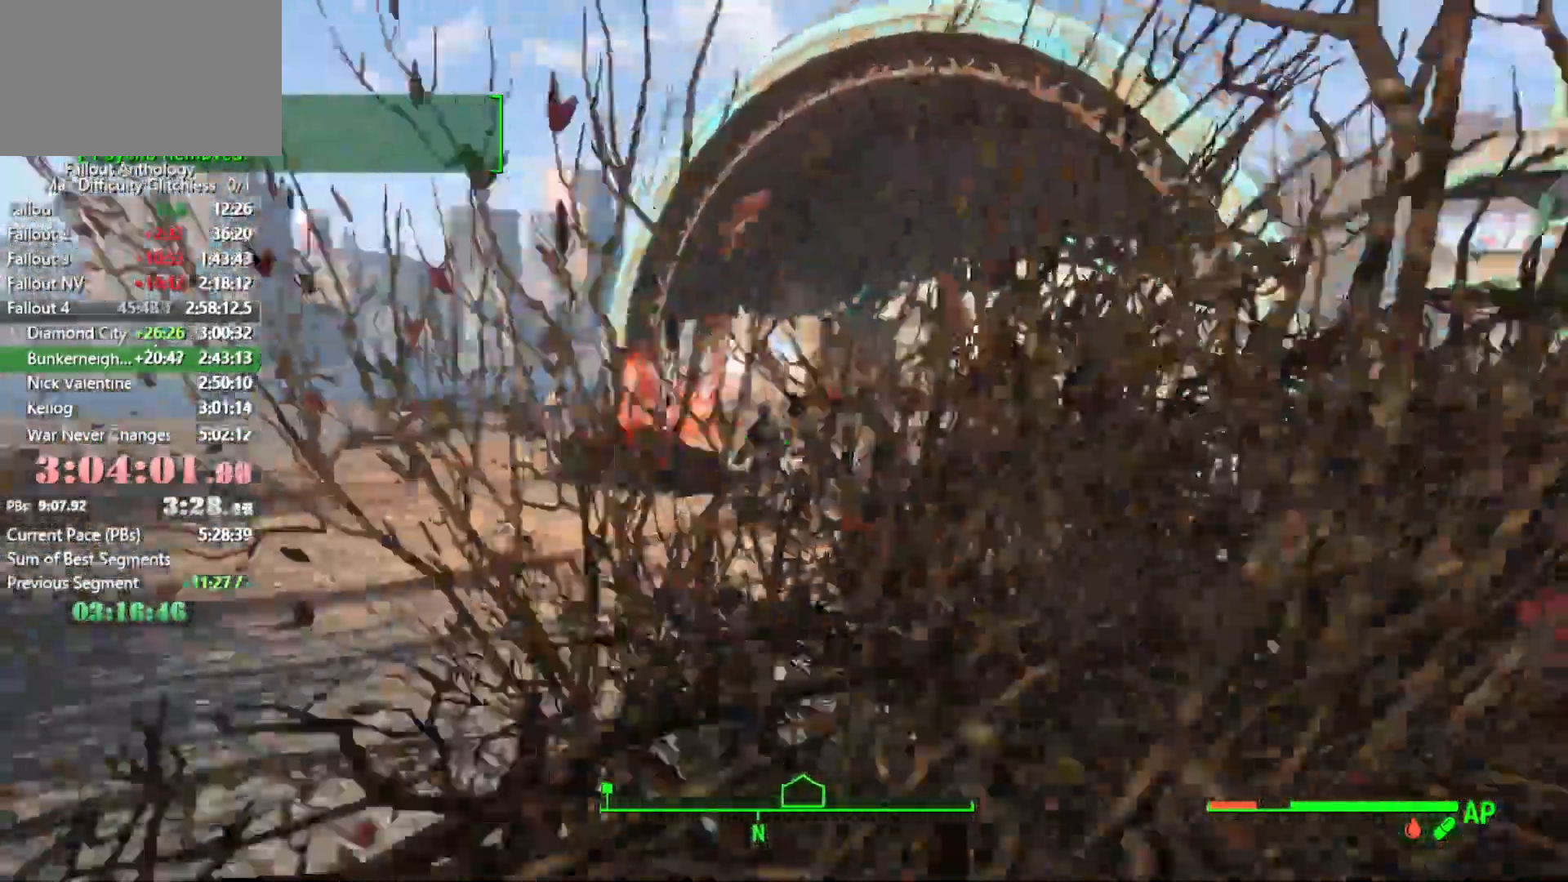
{"keys": ["w"], "mouse": [], "mouse_move": "still", "events": []}
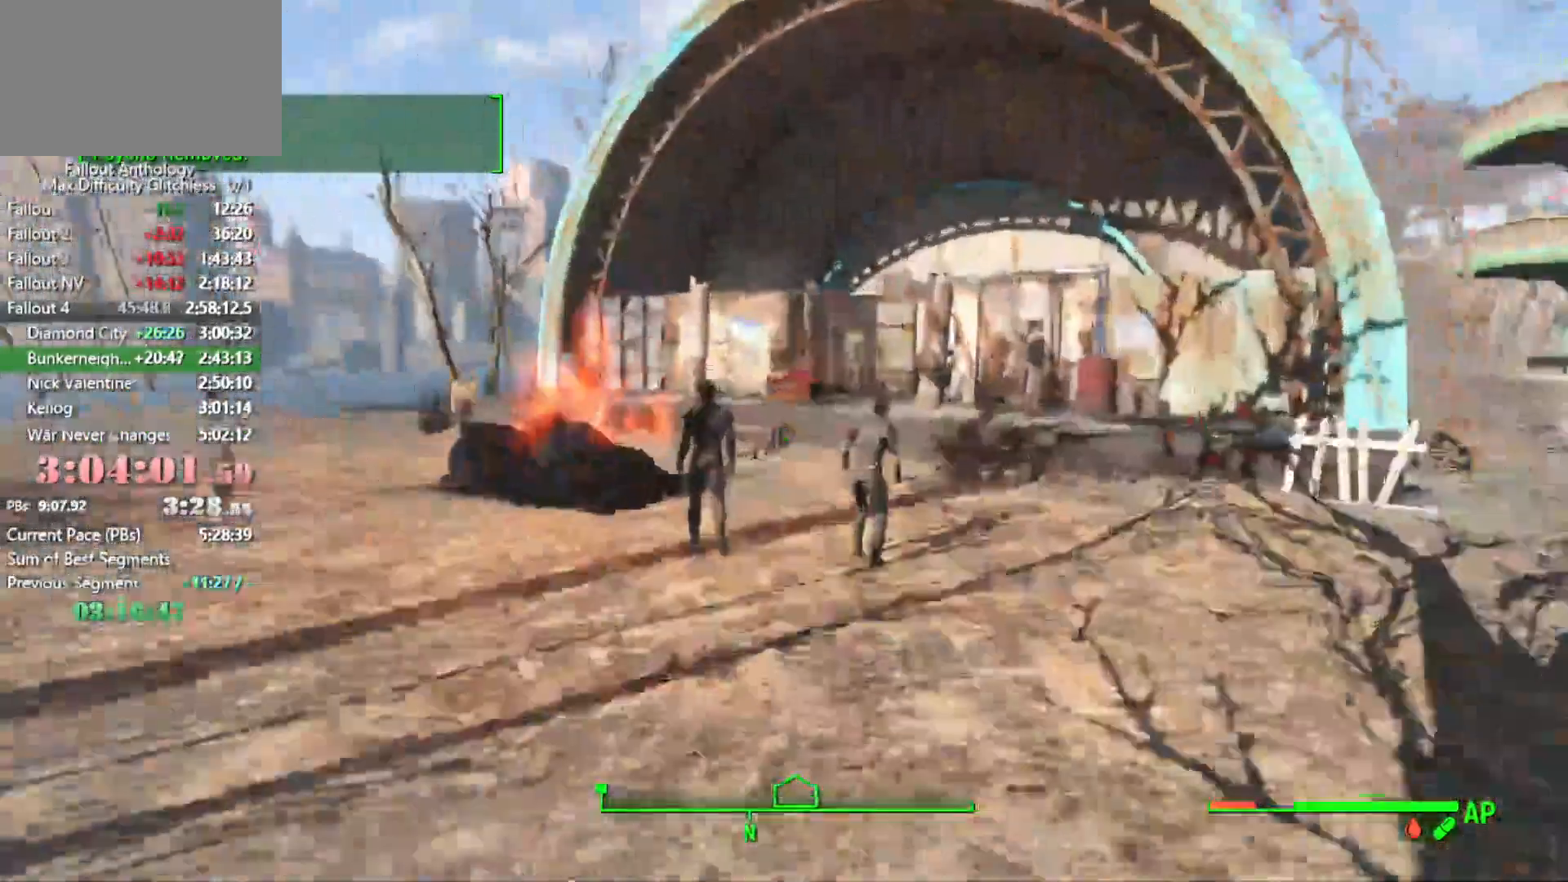
{"keys": ["w"], "mouse": [], "mouse_move": "still", "events": []}
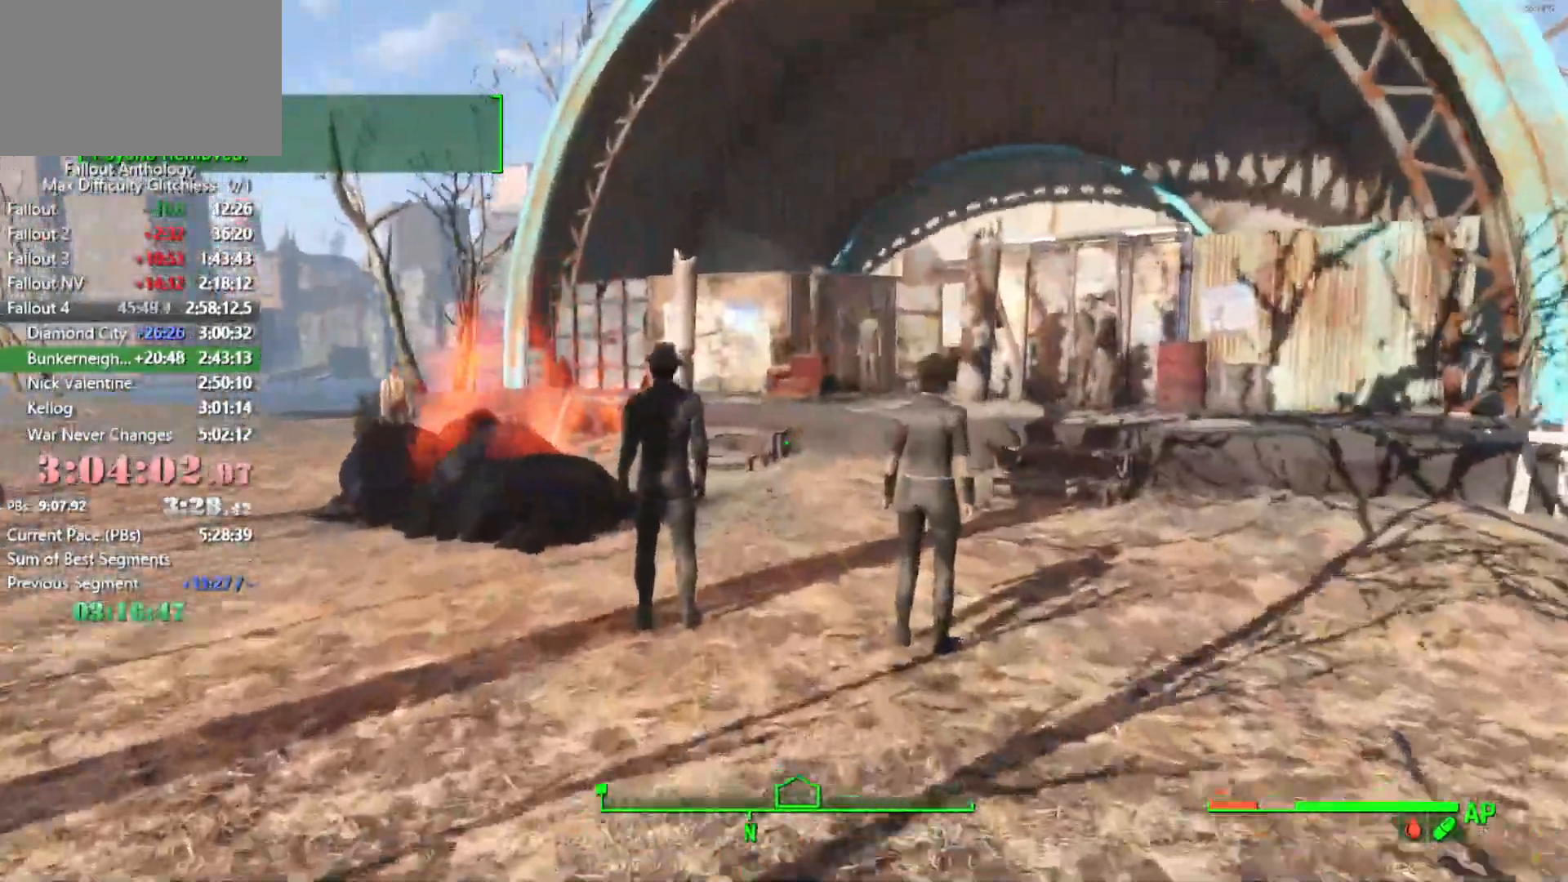
{"keys": ["w"], "mouse": [], "mouse_move": "still", "events": []}
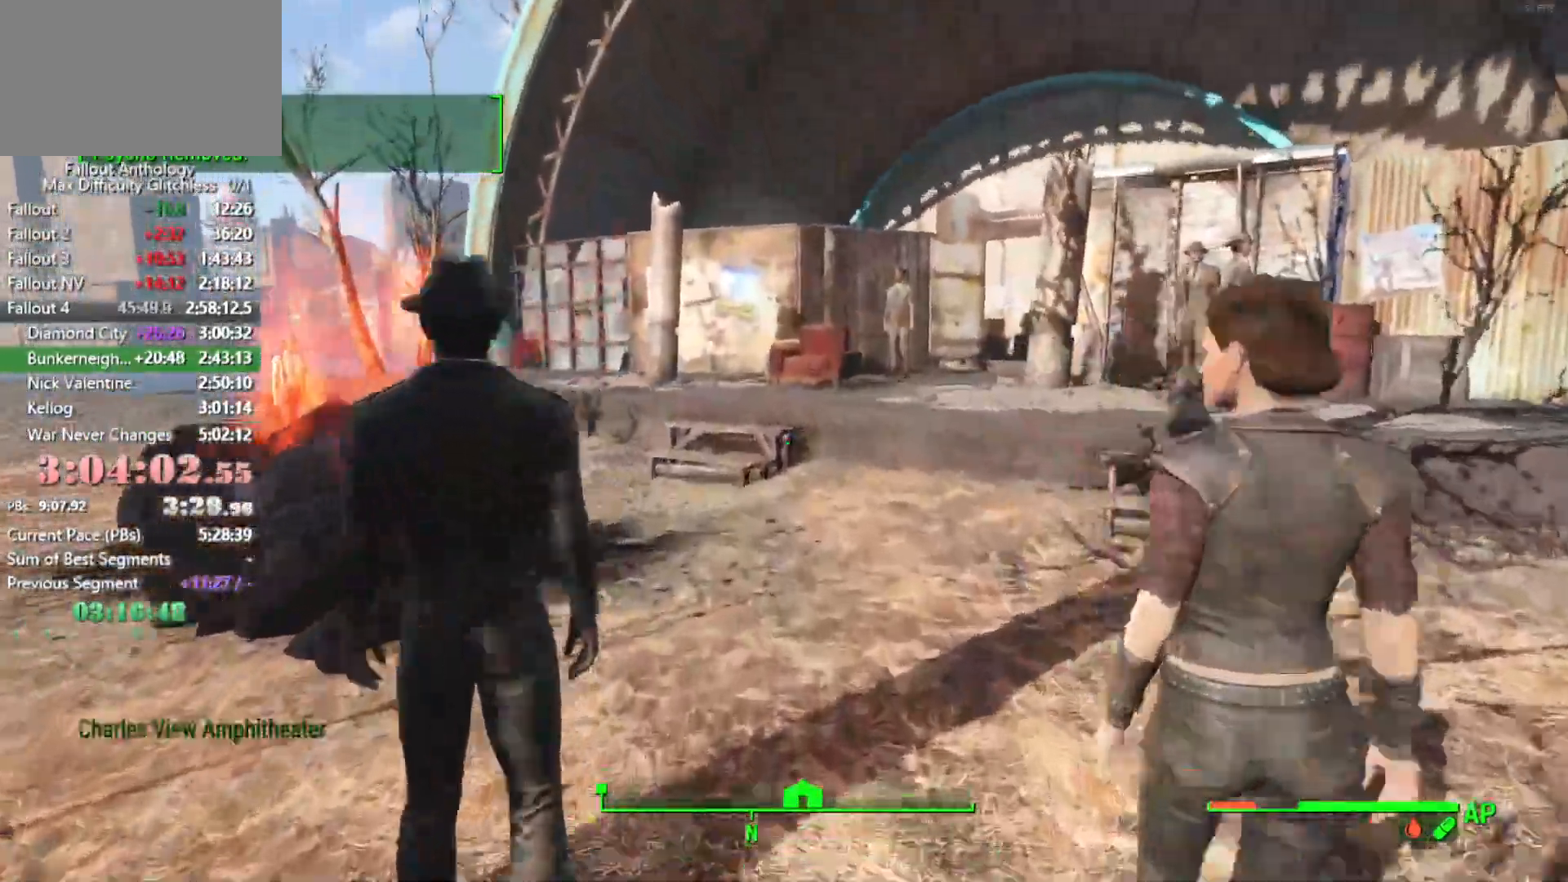
{"keys": ["w"], "mouse": [], "mouse_move": "still", "events": []}
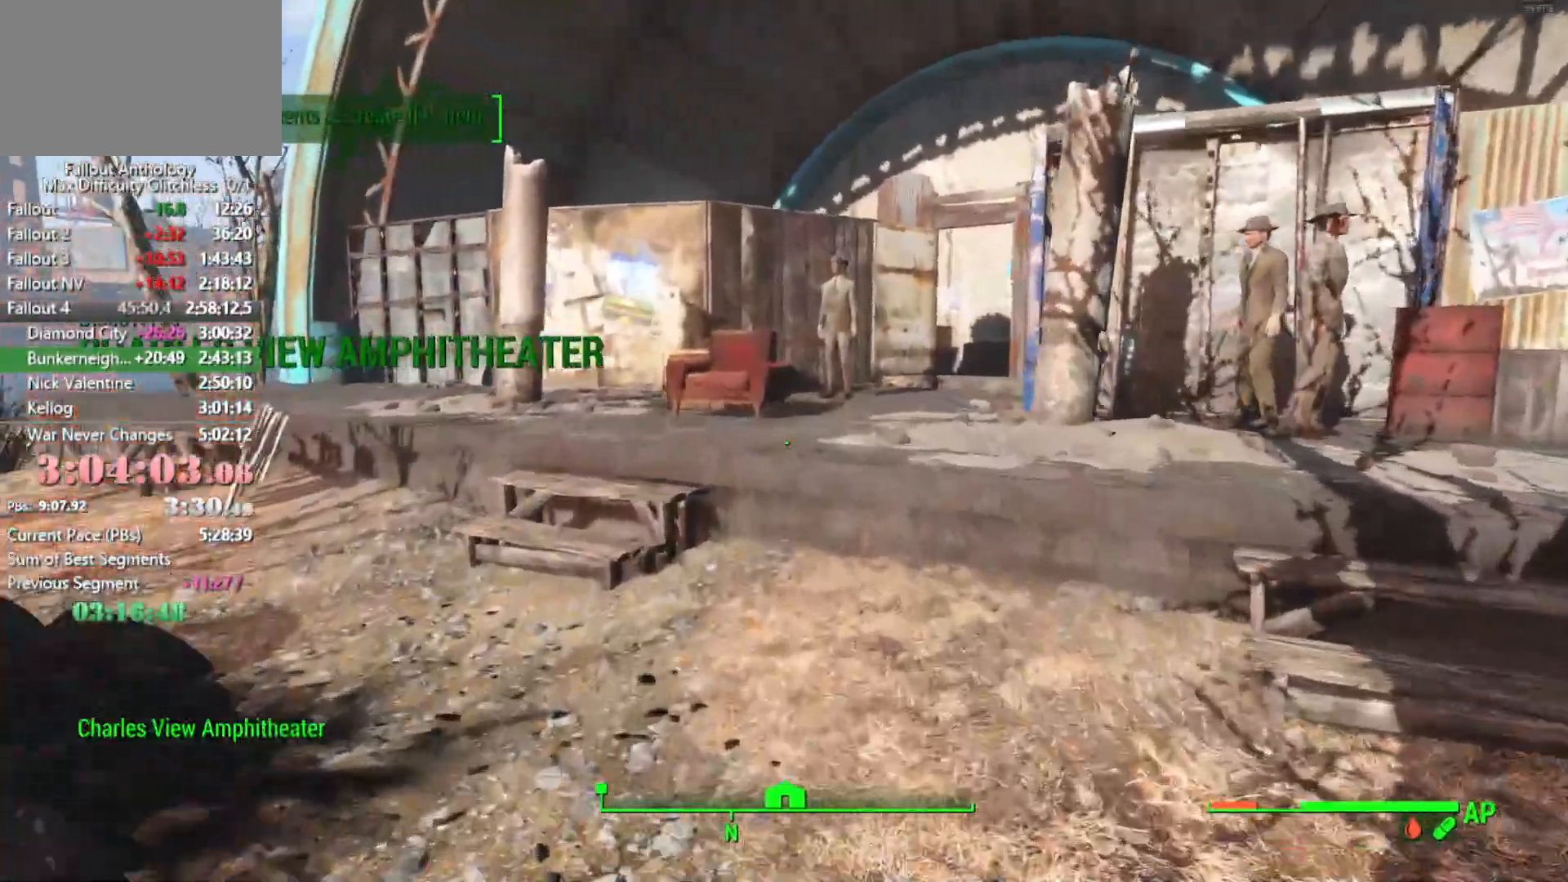
{"keys": ["w"], "mouse": [], "mouse_move": "still", "events": [[266, "space", "down"], [366, "space", "up"]]}
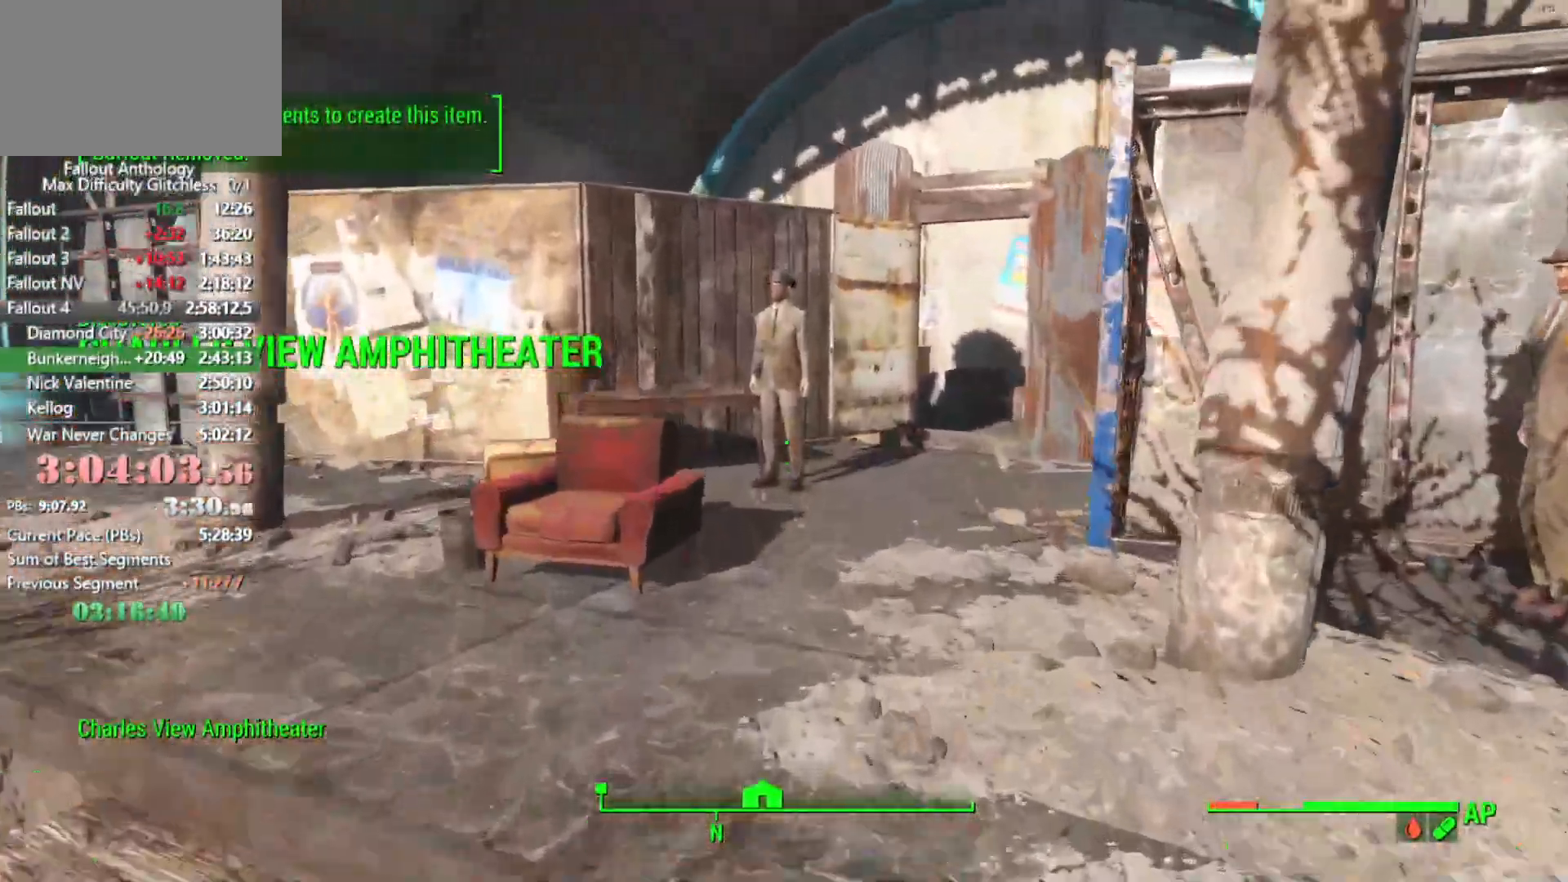
{"keys": ["w"], "mouse": [], "mouse_move": "still", "events": []}
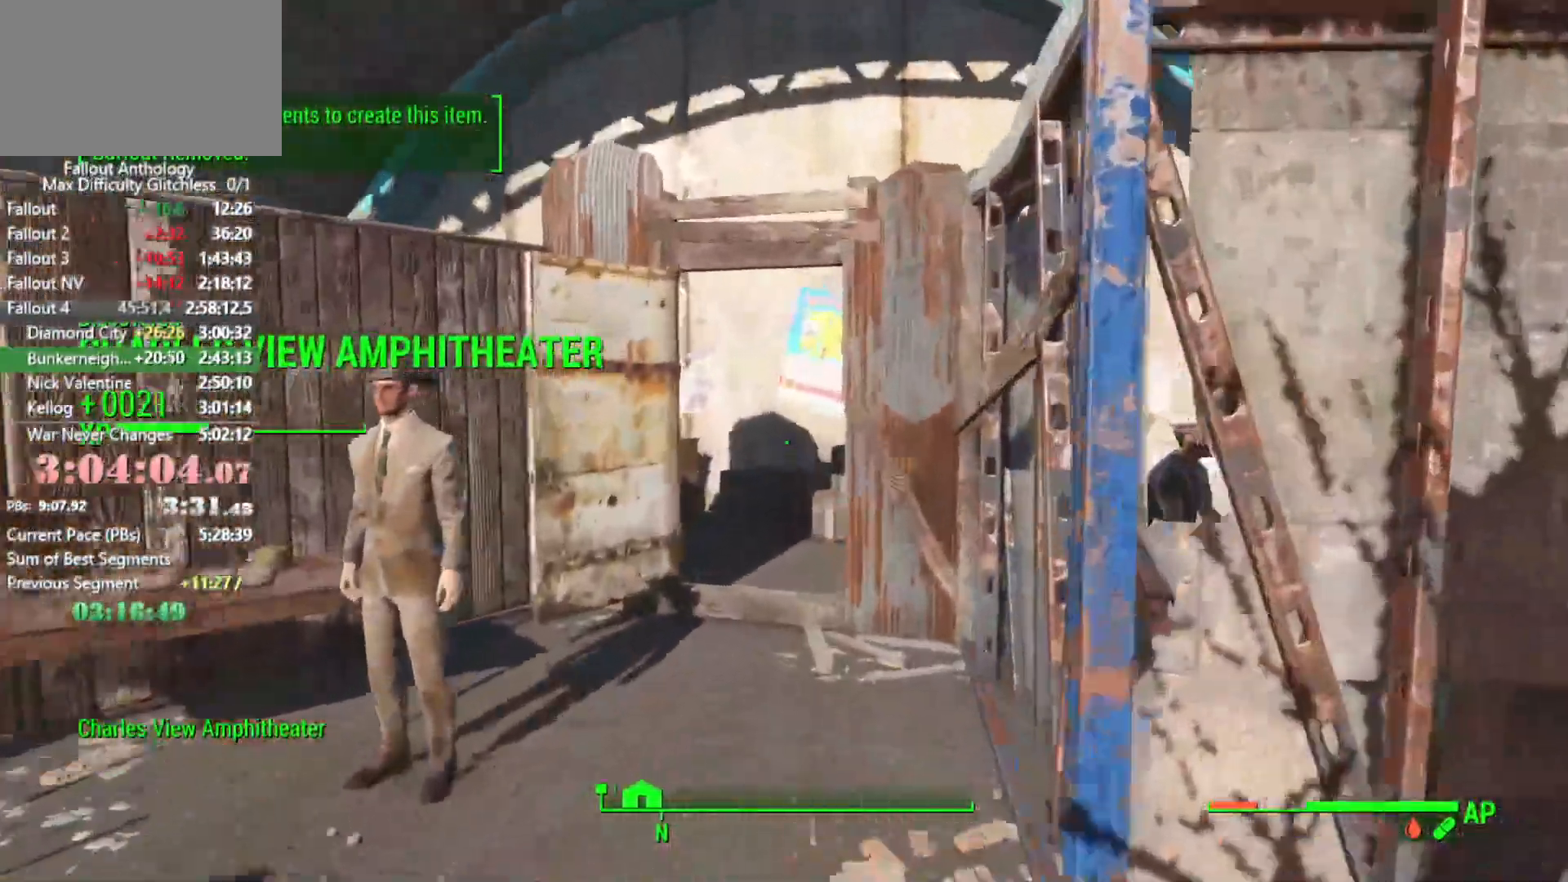
{"keys": ["w"], "mouse": [], "mouse_move": "left", "events": []}
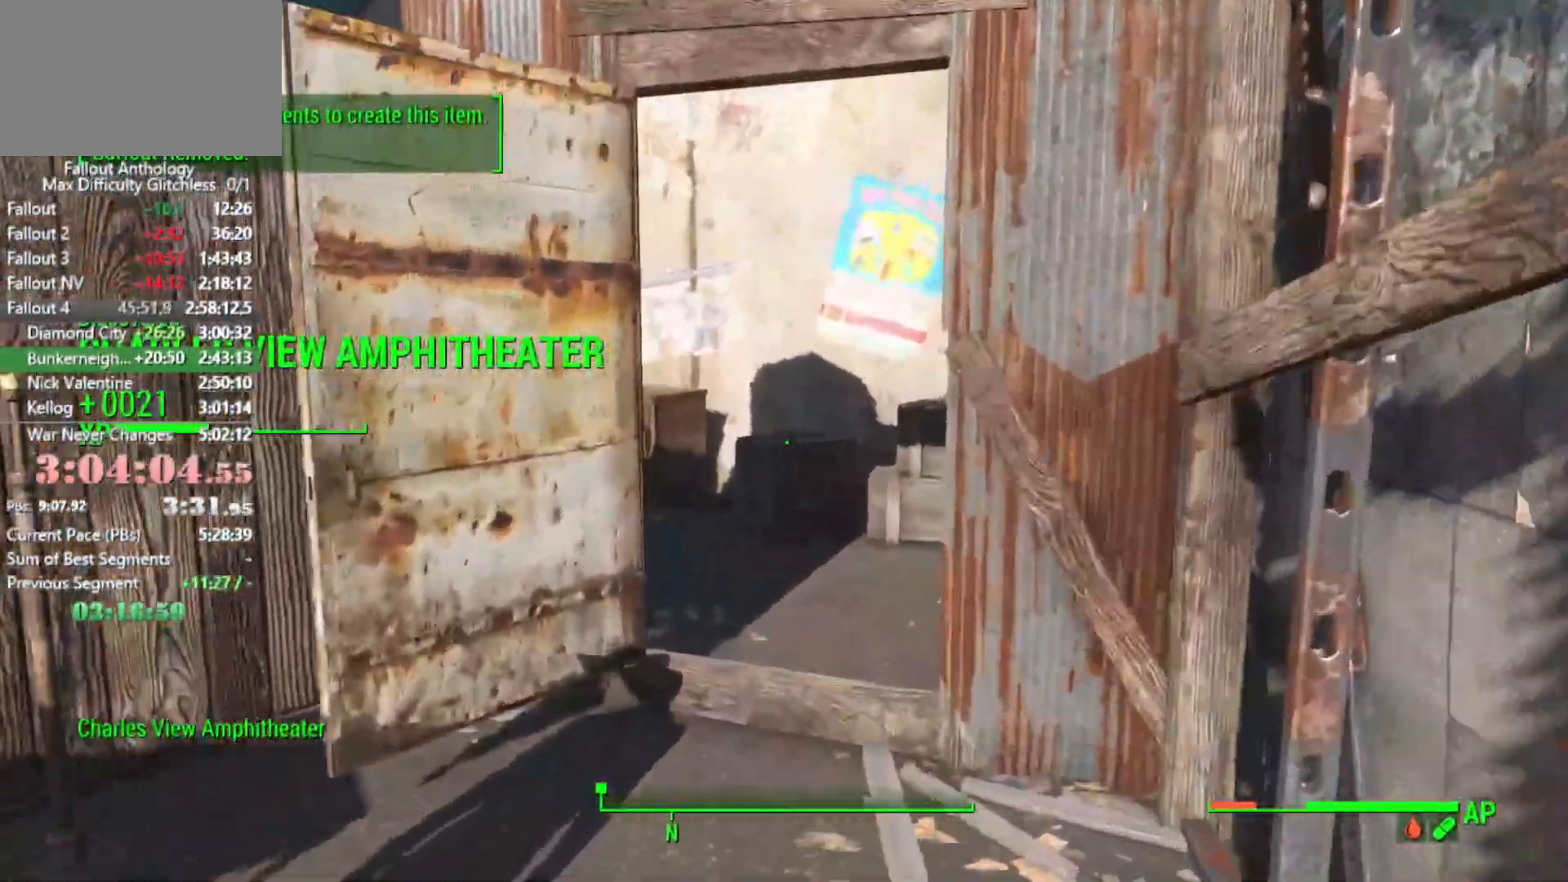
{"keys": ["w"], "mouse": [], "mouse_move": "still", "events": []}
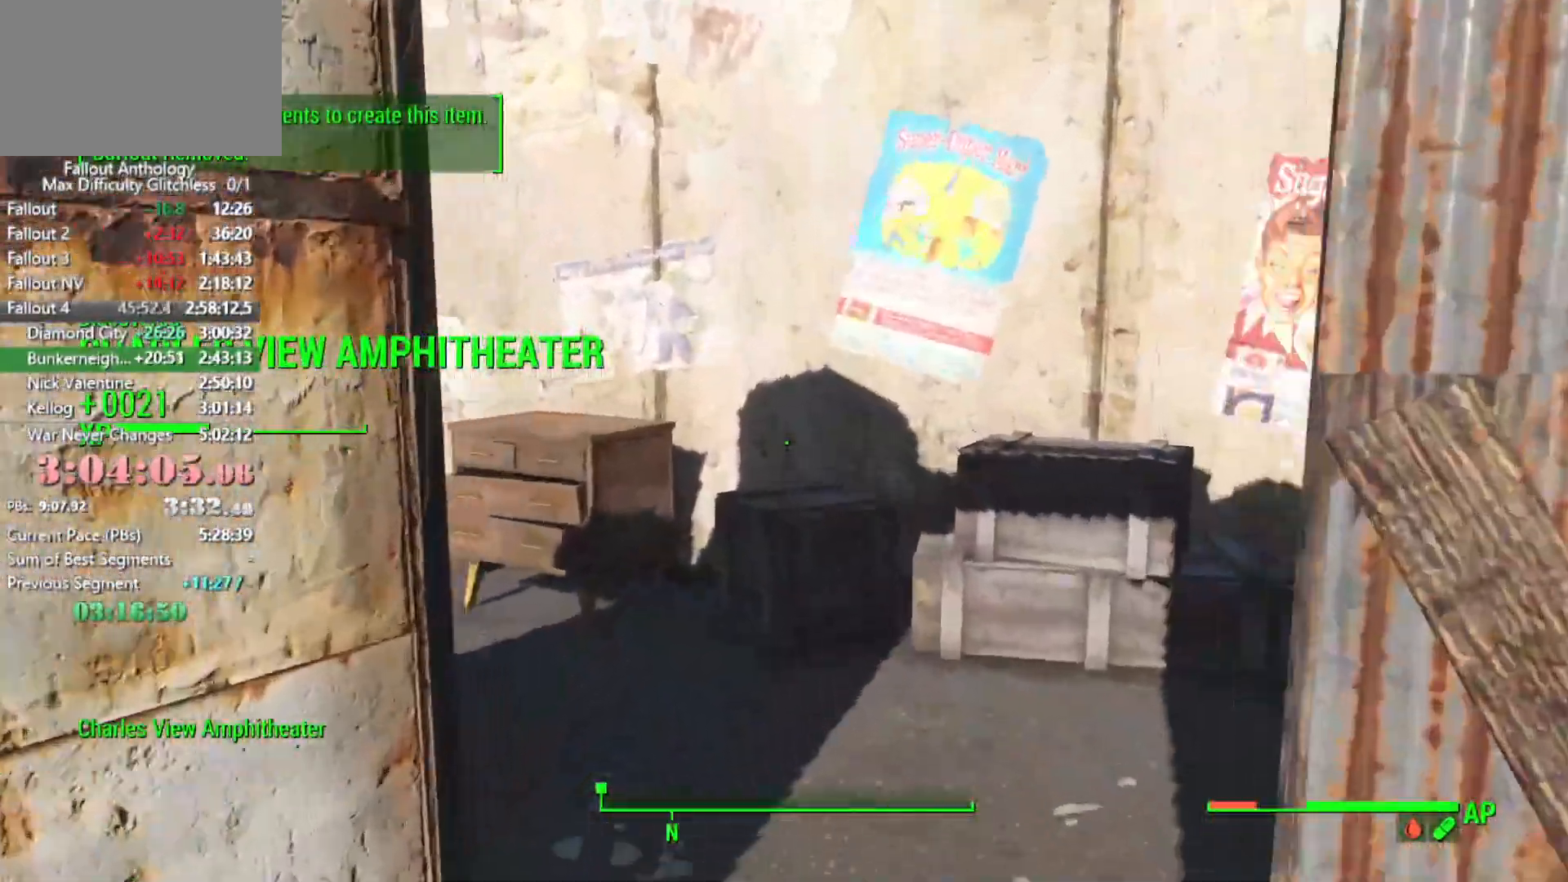
{"keys": ["w"], "mouse": [], "mouse_move": "still", "events": []}
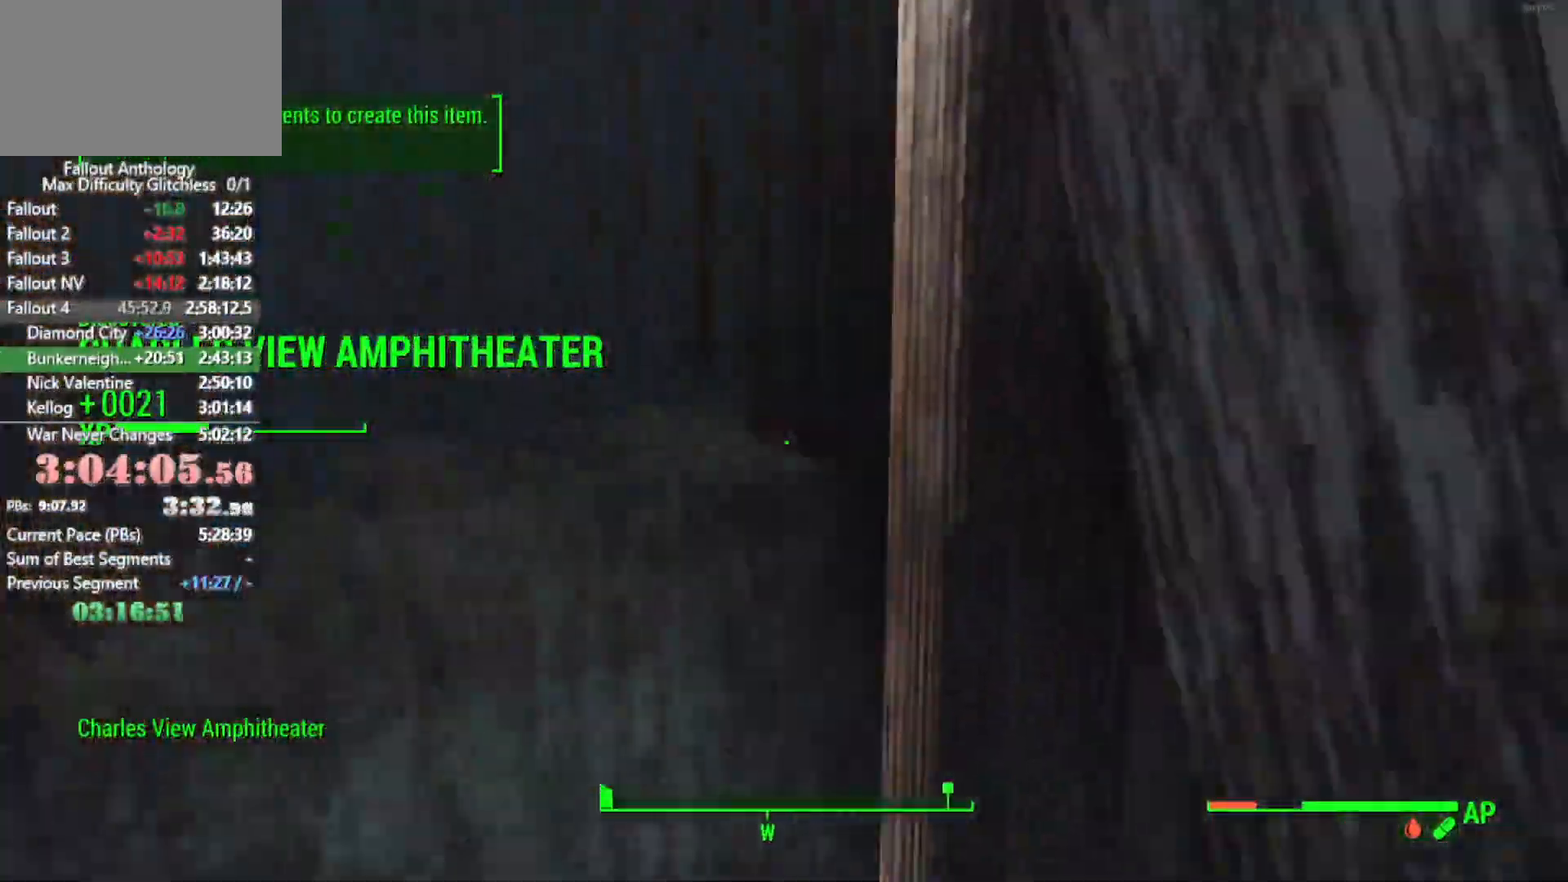
{"keys": ["w"], "mouse": [], "events": []}
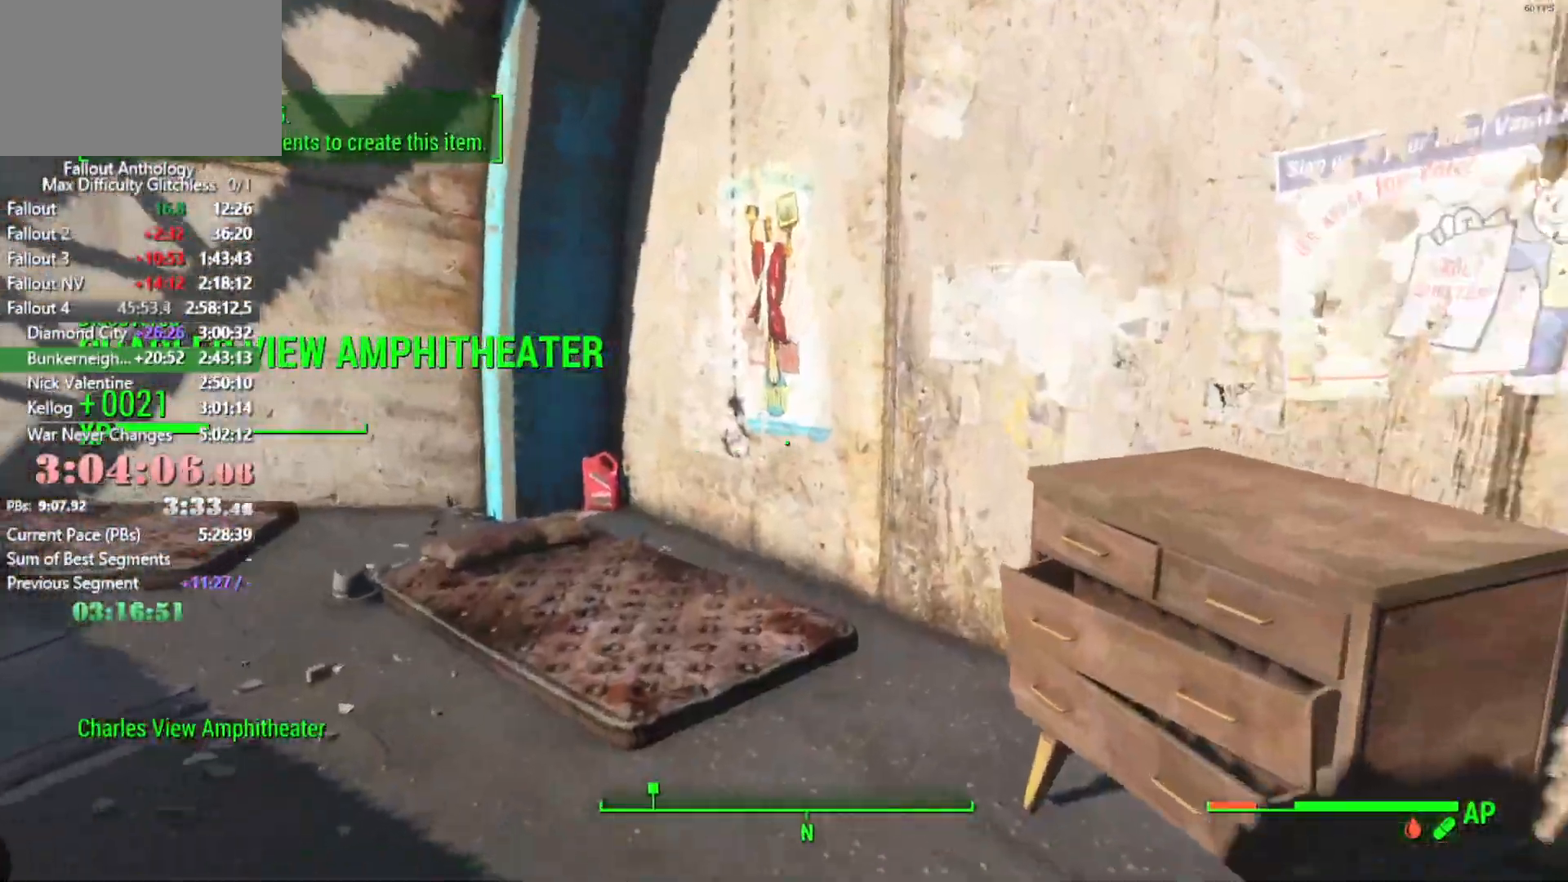
{"keys": ["ctrl", "w"], "mouse": [], "mouse_move": "still", "events": [[500, "ctrl", "down"]]}
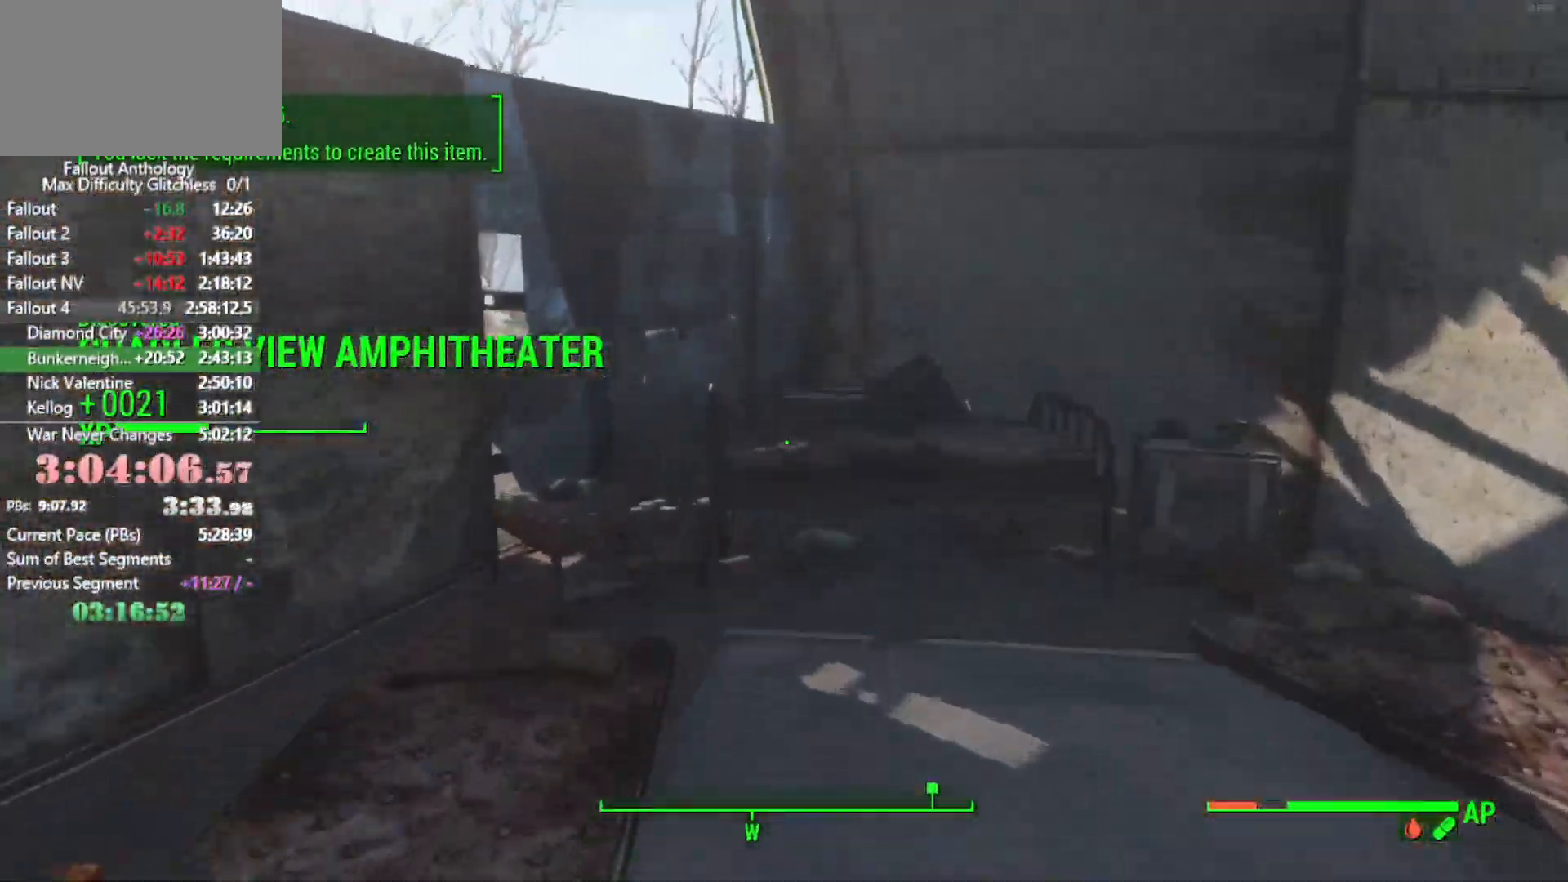
{"keys": ["a", "w"], "mouse": [], "mouse_move": "still", "events": [[150, "ctrl", "up"], [283, "a", "down"]]}
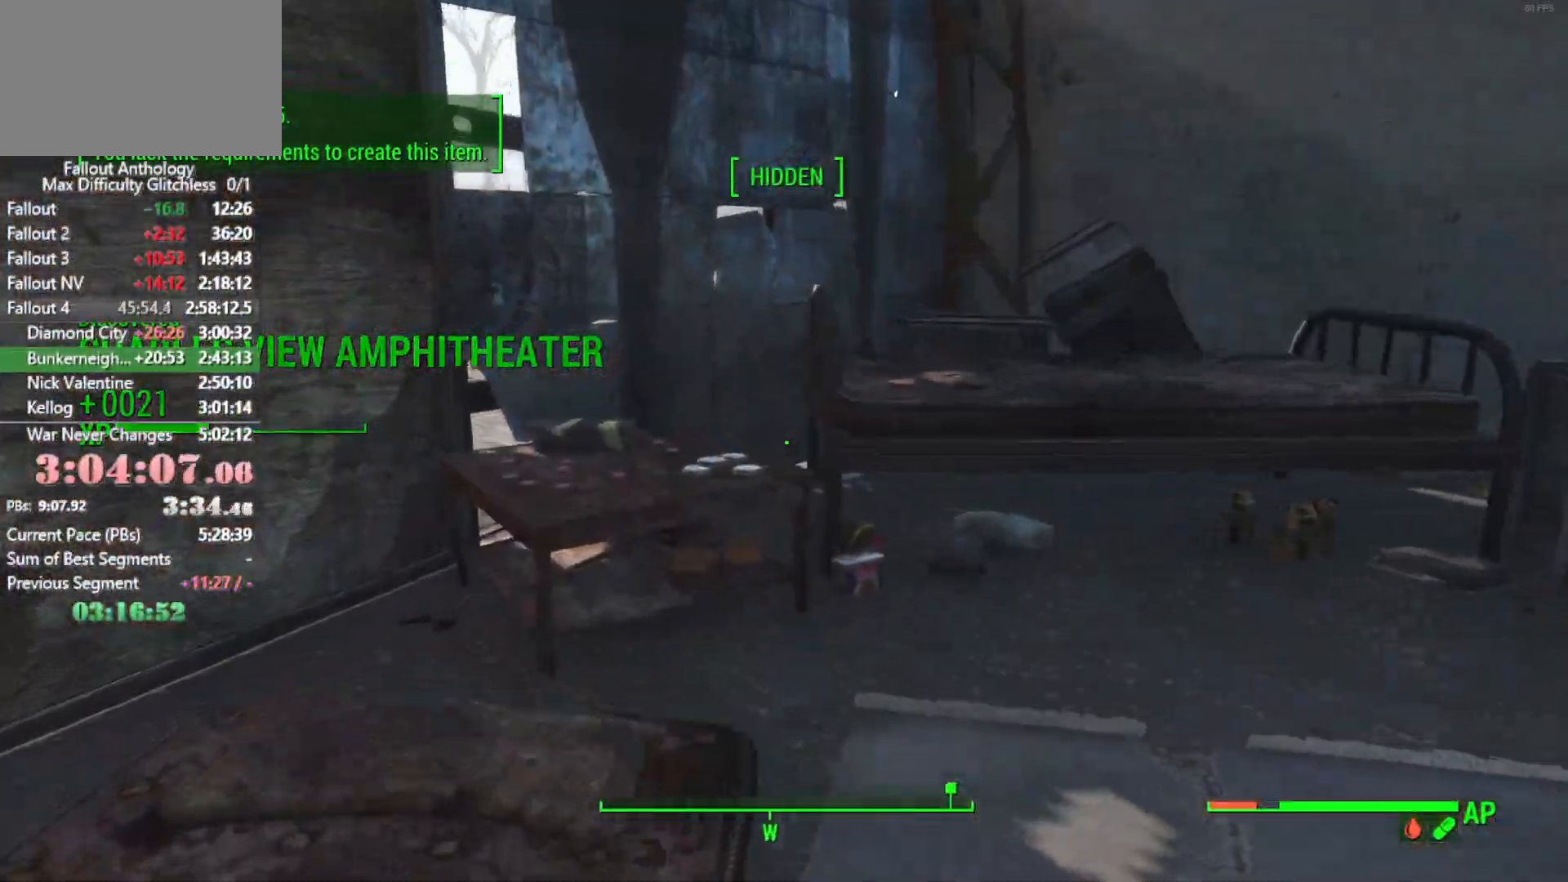
{"keys": [], "mouse": [], "mouse_move": "left", "events": [[16, "a", "up"], [483, "w", "up"]]}
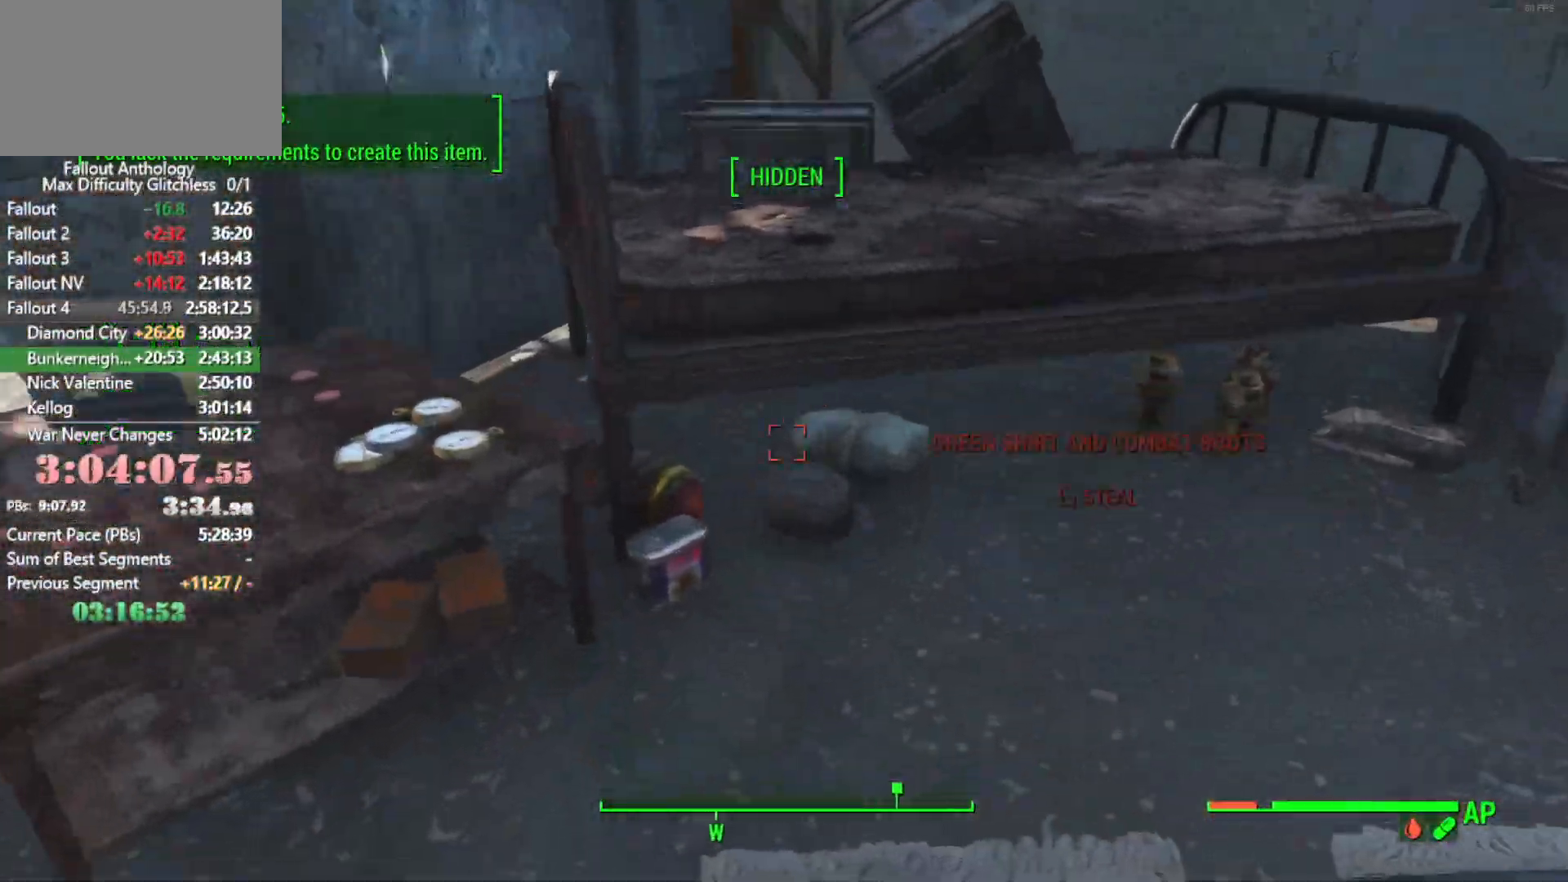
{"keys": [], "mouse": [], "mouse_move": "still", "events": [[133, "a", "down"], [216, "a", "up"]]}
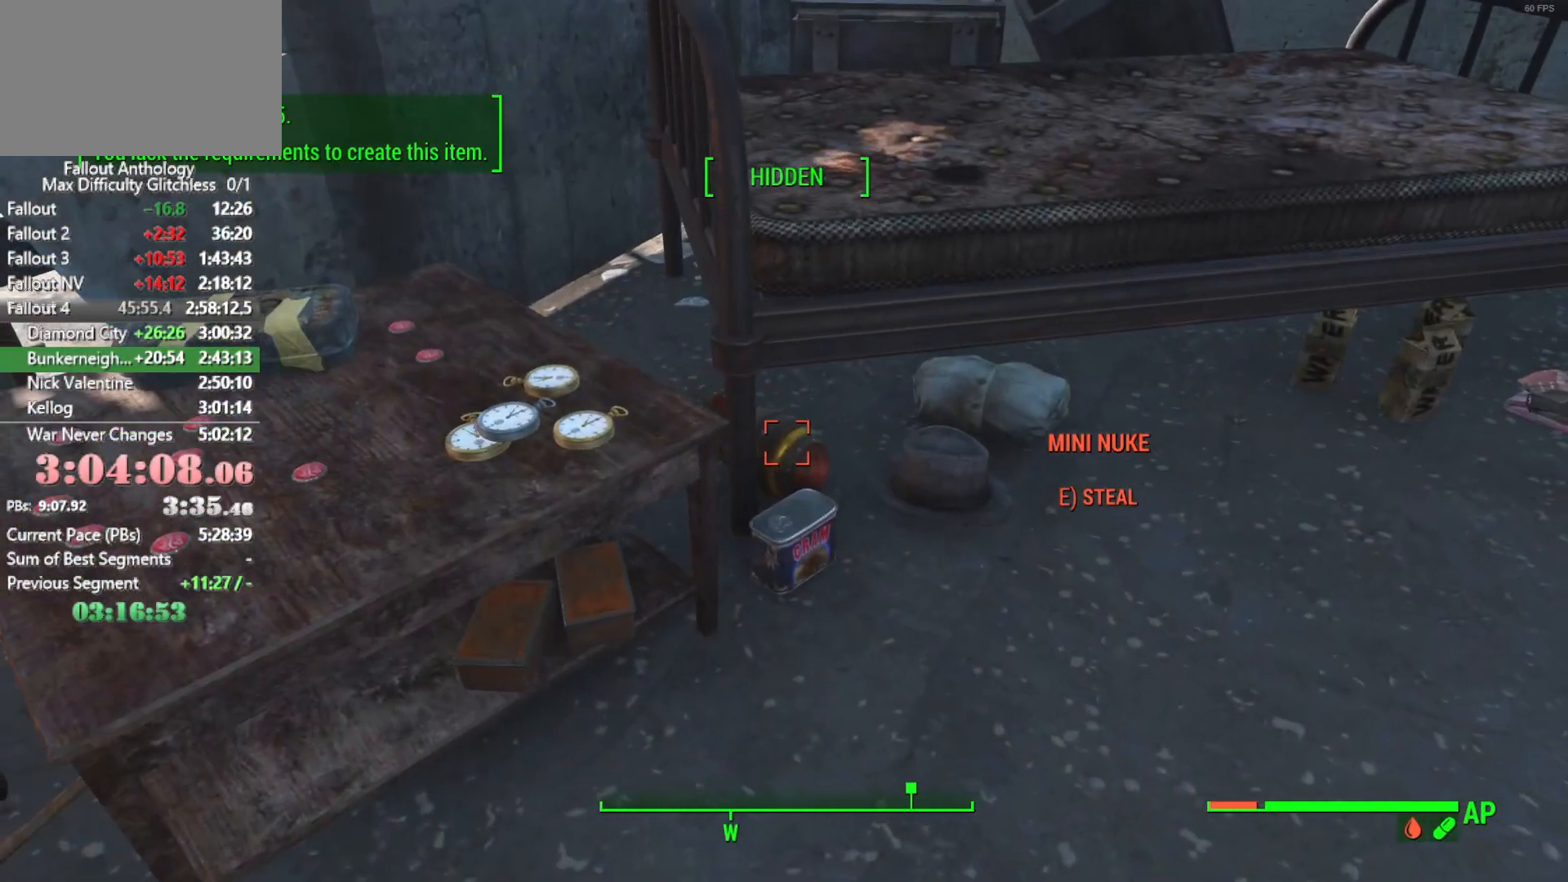
{"keys": [], "mouse": [], "mouse_move": "still", "events": []}
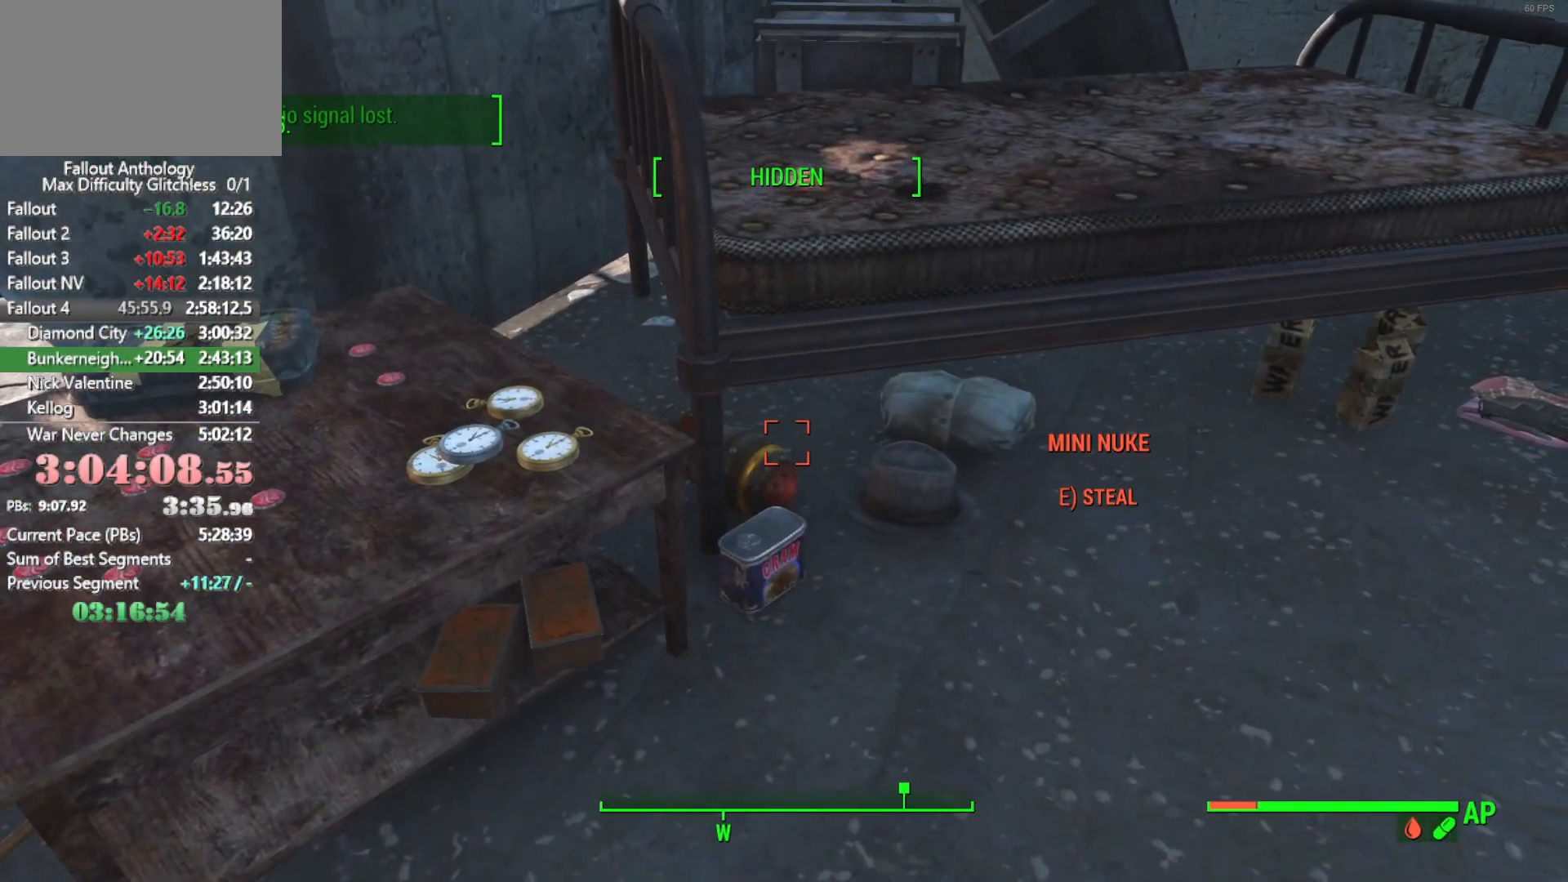
{"keys": [], "mouse": [], "mouse_move": "down", "events": [[166, "e", "down"], [300, "e", "up"]]}
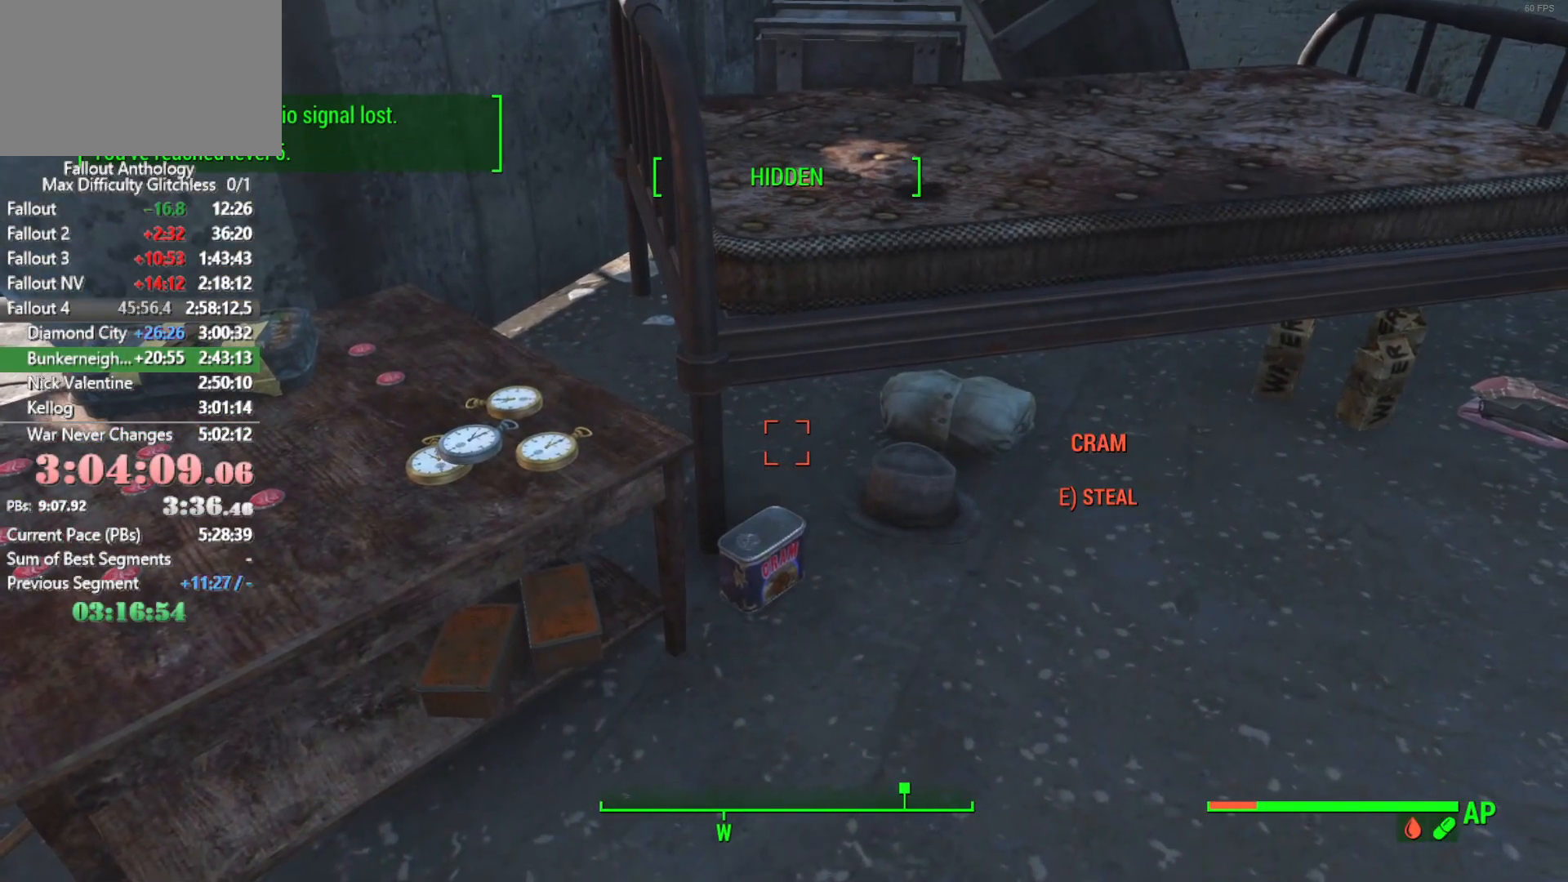
{"keys": ["w"], "mouse": [], "mouse_move": "up-right", "events": [[133, "e", "down"], [216, "e", "up"], [450, "w", "down"]]}
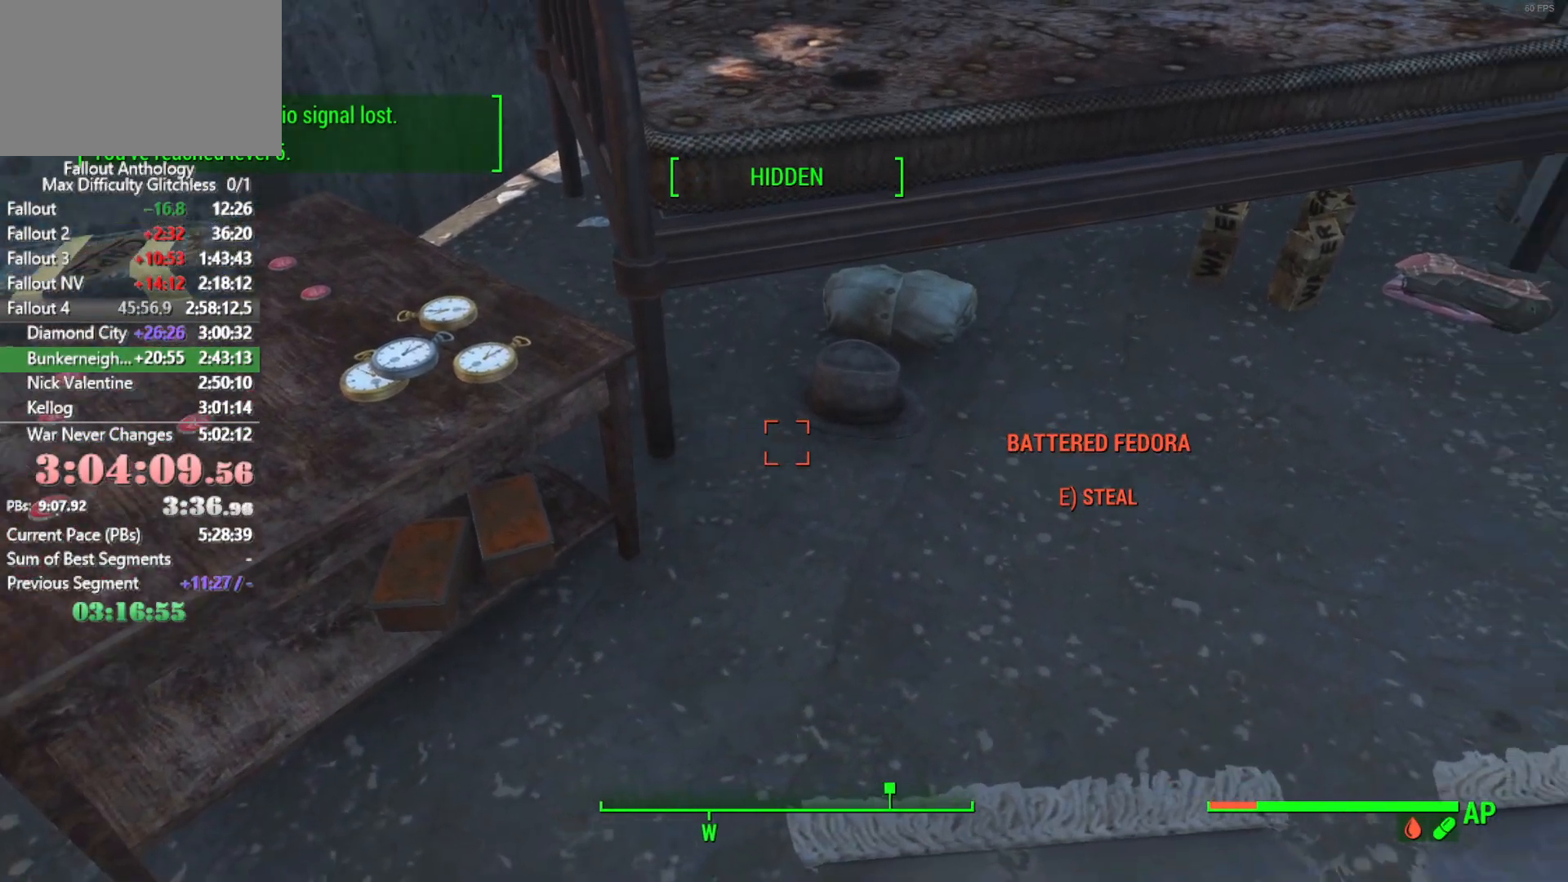
{"keys": ["e"], "mouse": [], "mouse_move": "still", "events": [[150, "w", "up"], [466, "e", "down"]]}
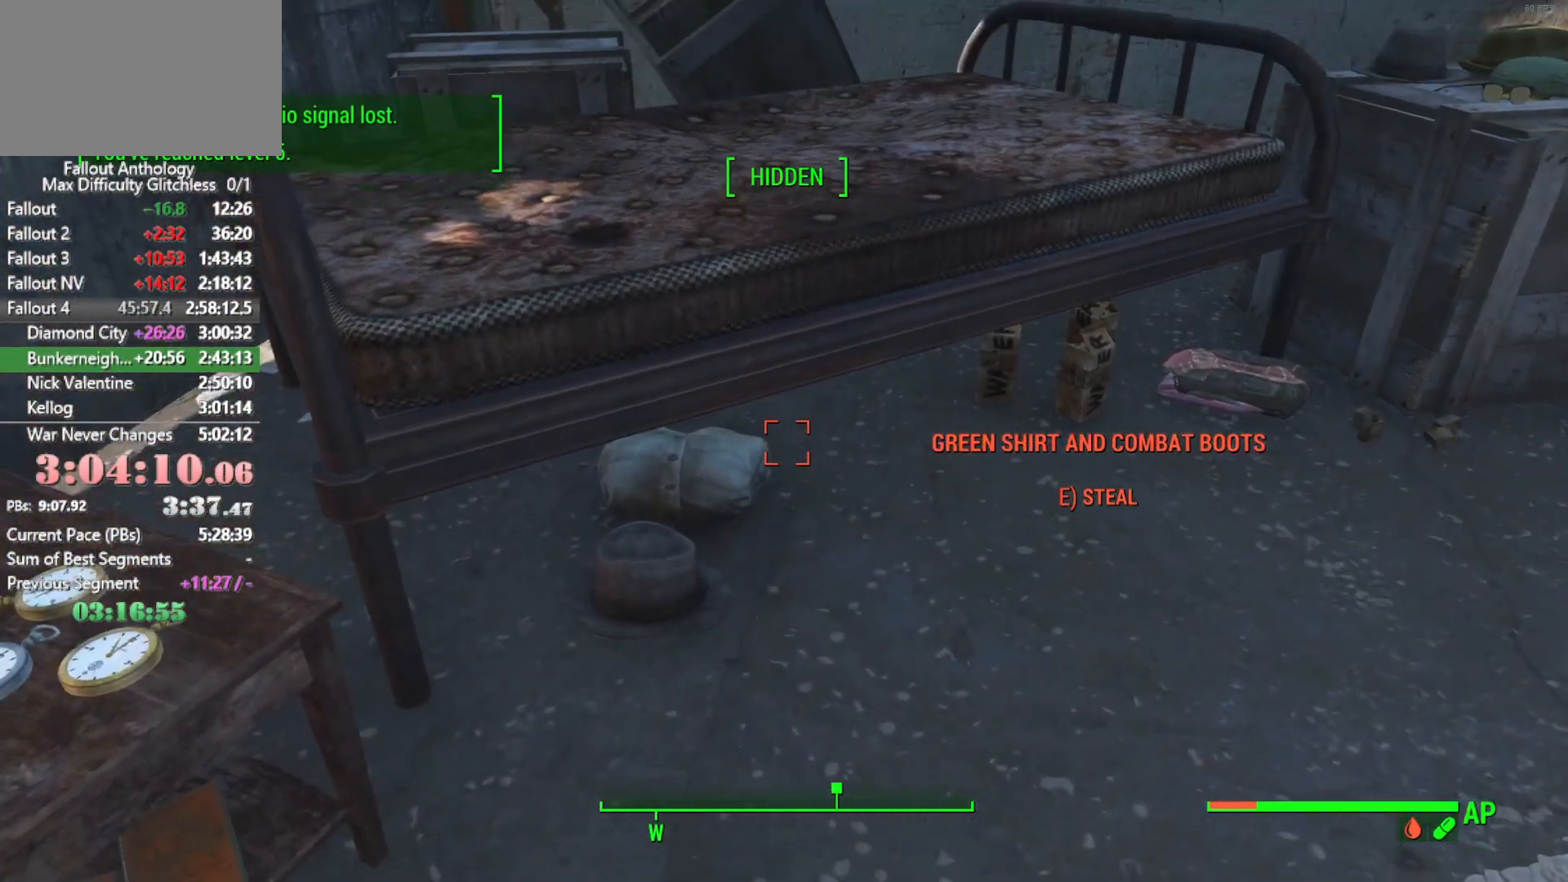
{"keys": [], "mouse": [], "mouse_move": "right", "events": [[16, "e", "up"]]}
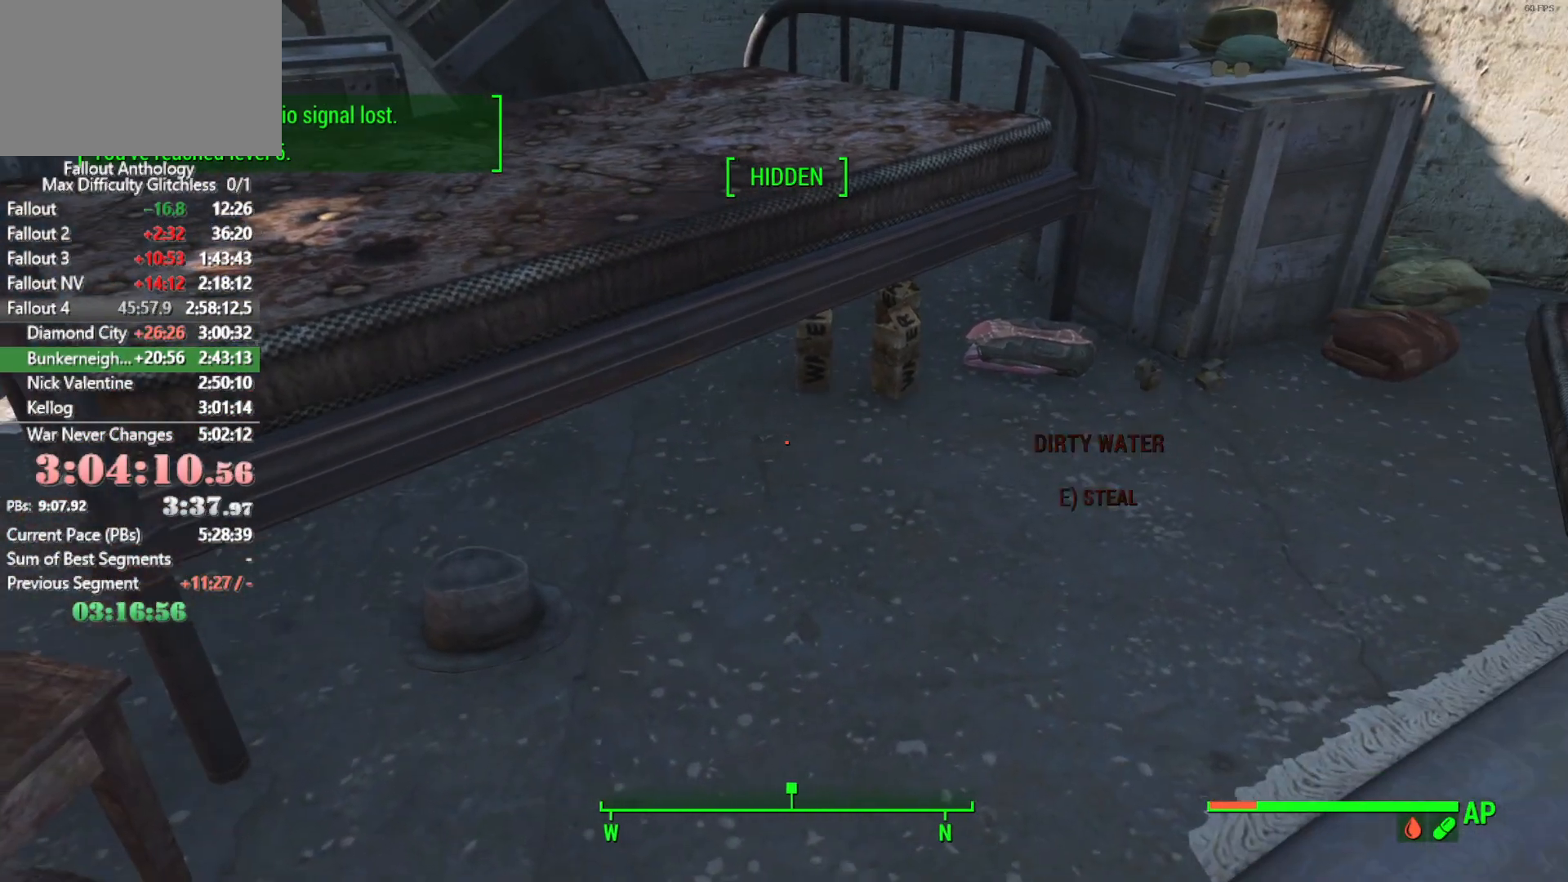
{"keys": ["w"], "mouse": [], "mouse_move": "still", "events": [[500, "w", "down"]]}
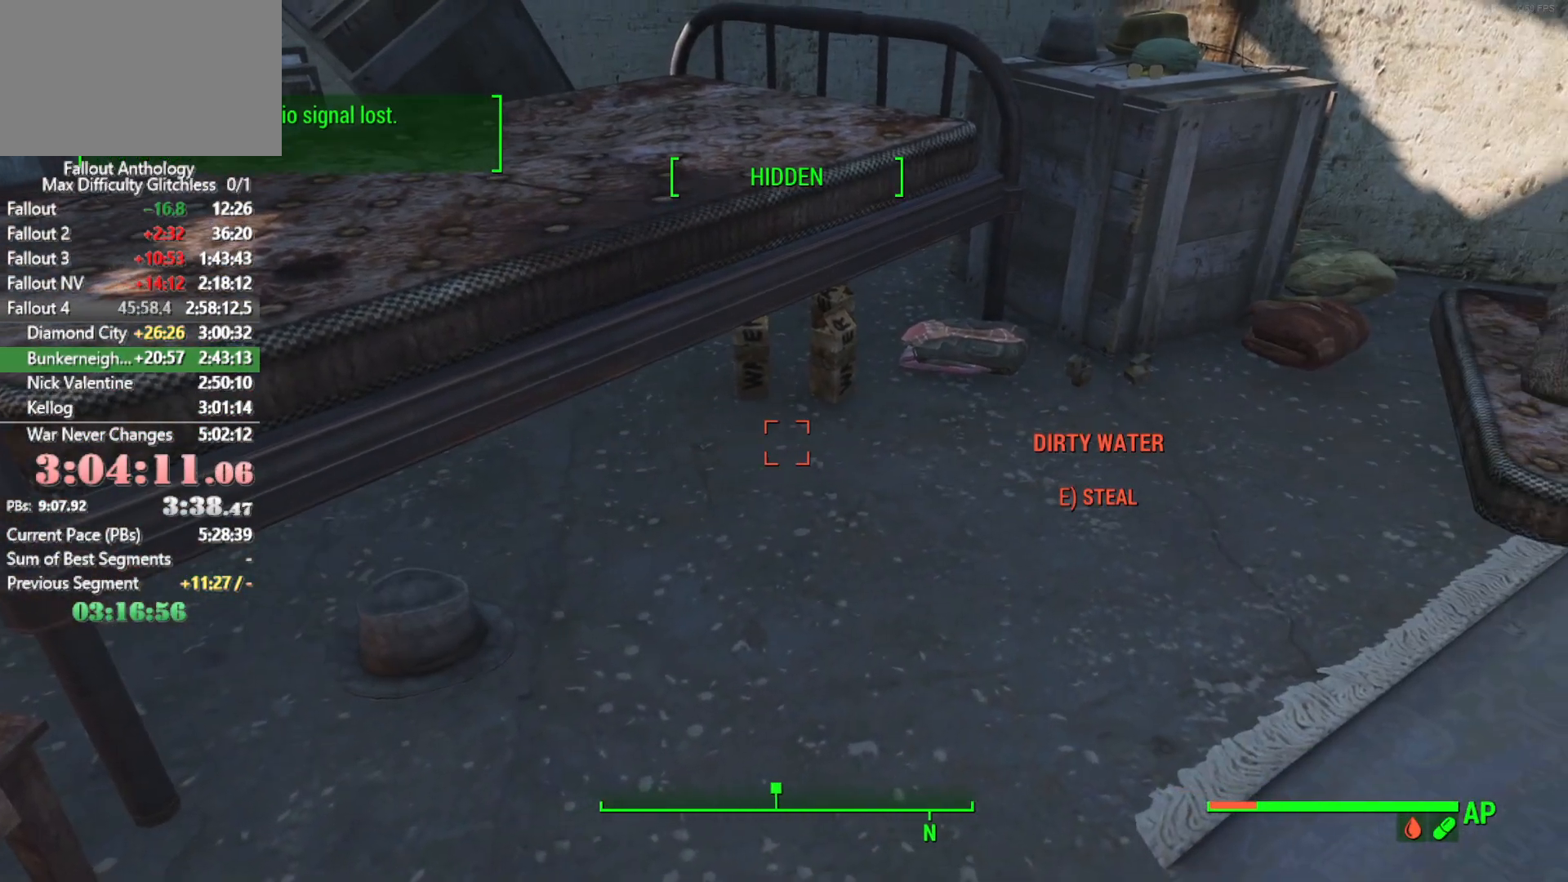
{"keys": [], "mouse": [], "mouse_move": "still", "events": [[150, "w", "up"]]}
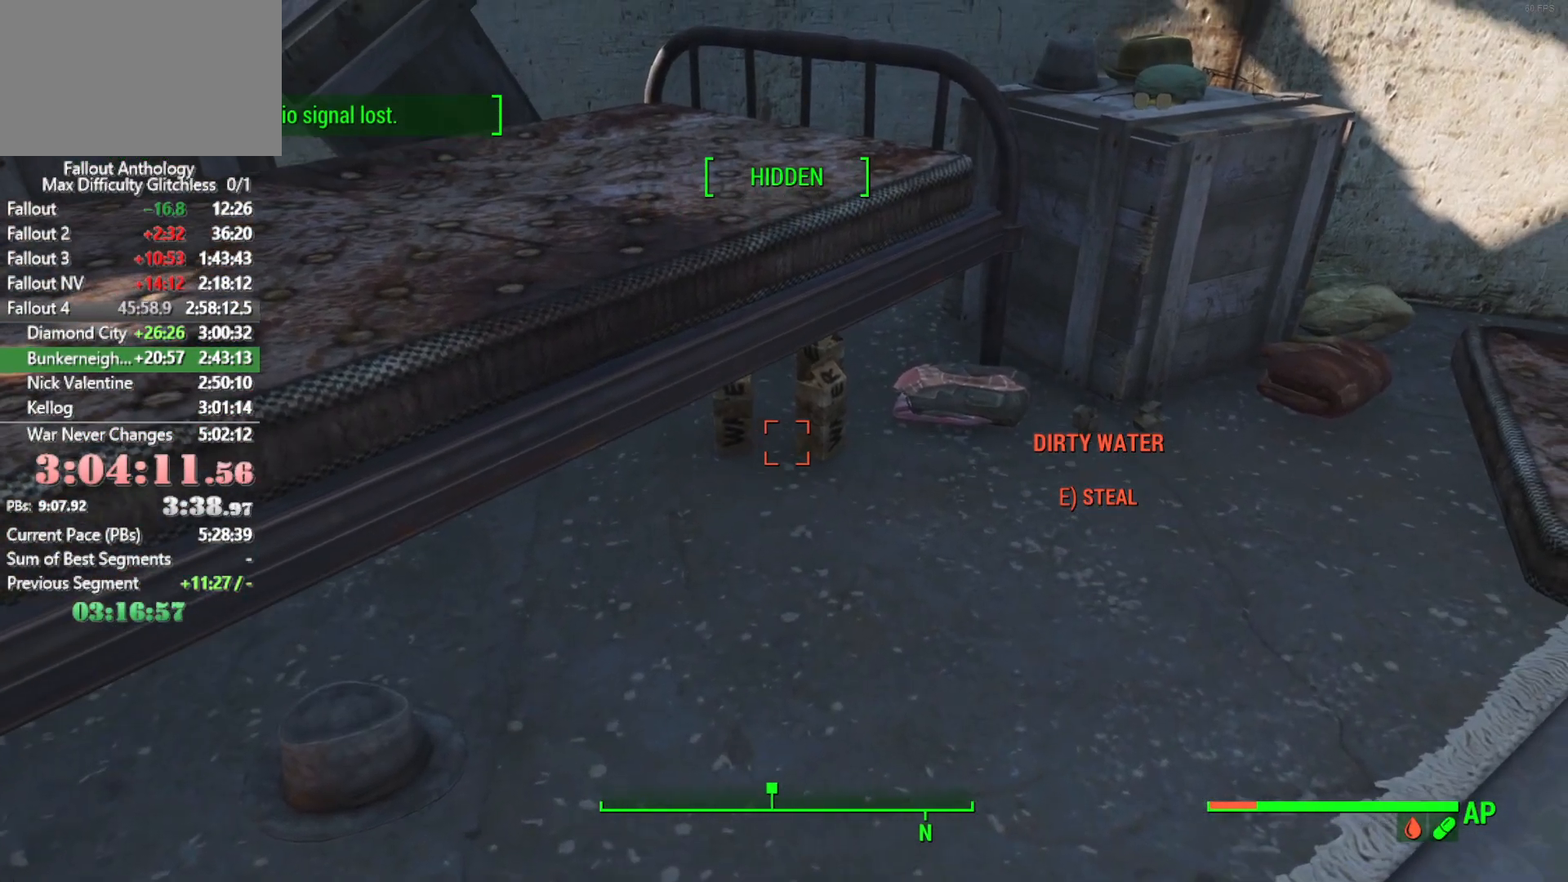
{"keys": [], "mouse": [], "mouse_move": "still", "events": []}